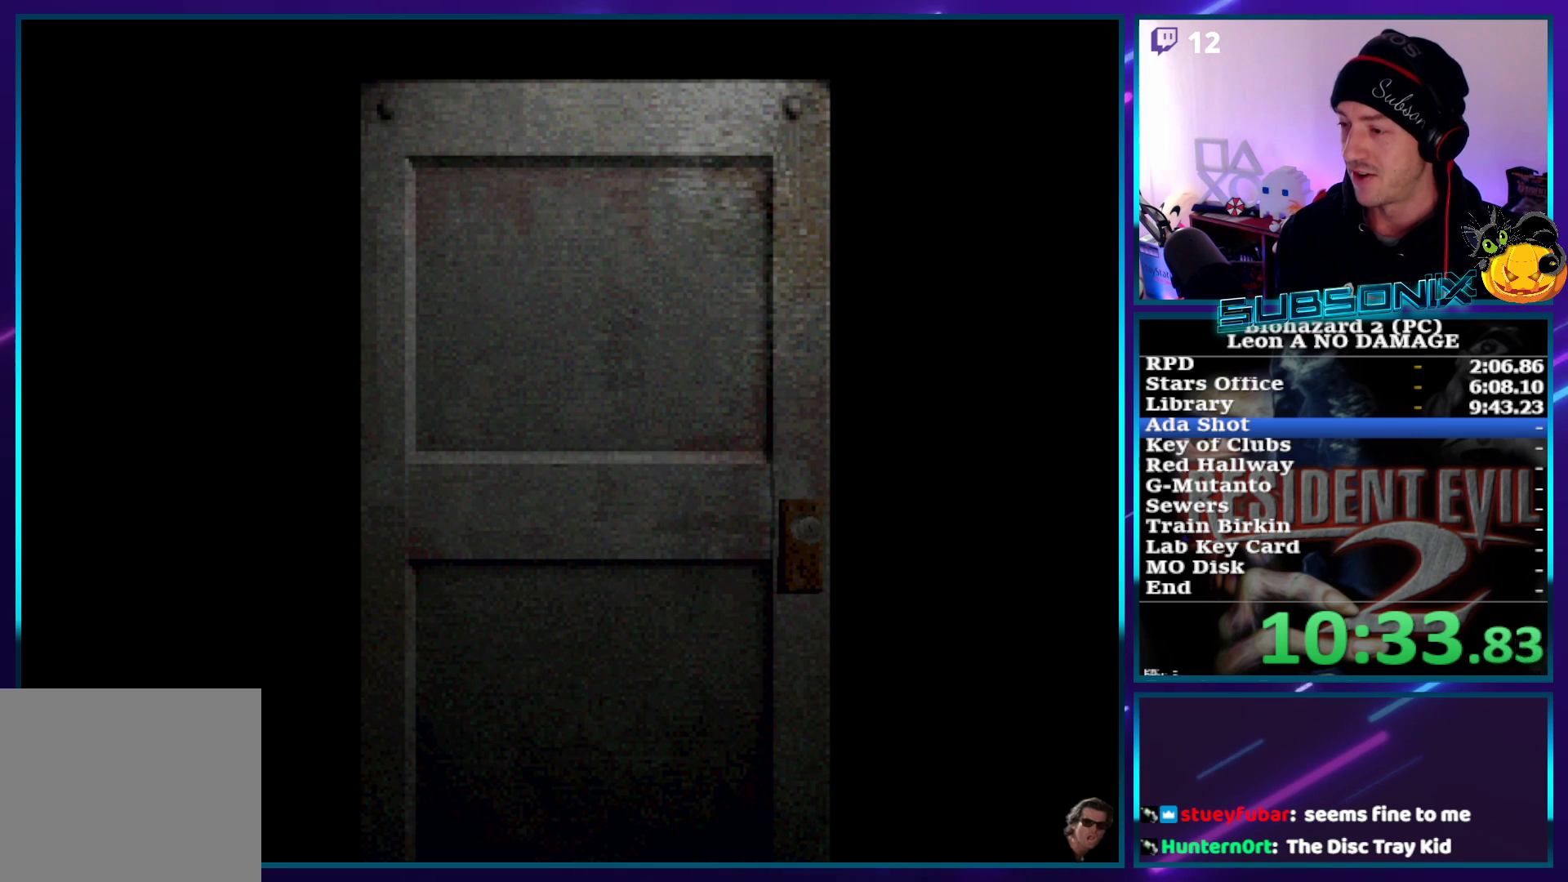
Gameplay with a controller (PlayStation layout); each line is a JSON object with the inputs held at the frame after it. "events" lists button and stick changes between this image and that frame as [ms after this image, input, new state], when the widget could be followed in between. Not read: L3 R3.
{"buttons": ["SQUARE", "DPAD_UP"], "left_stick": "center", "right_stick": "center", "events": []}
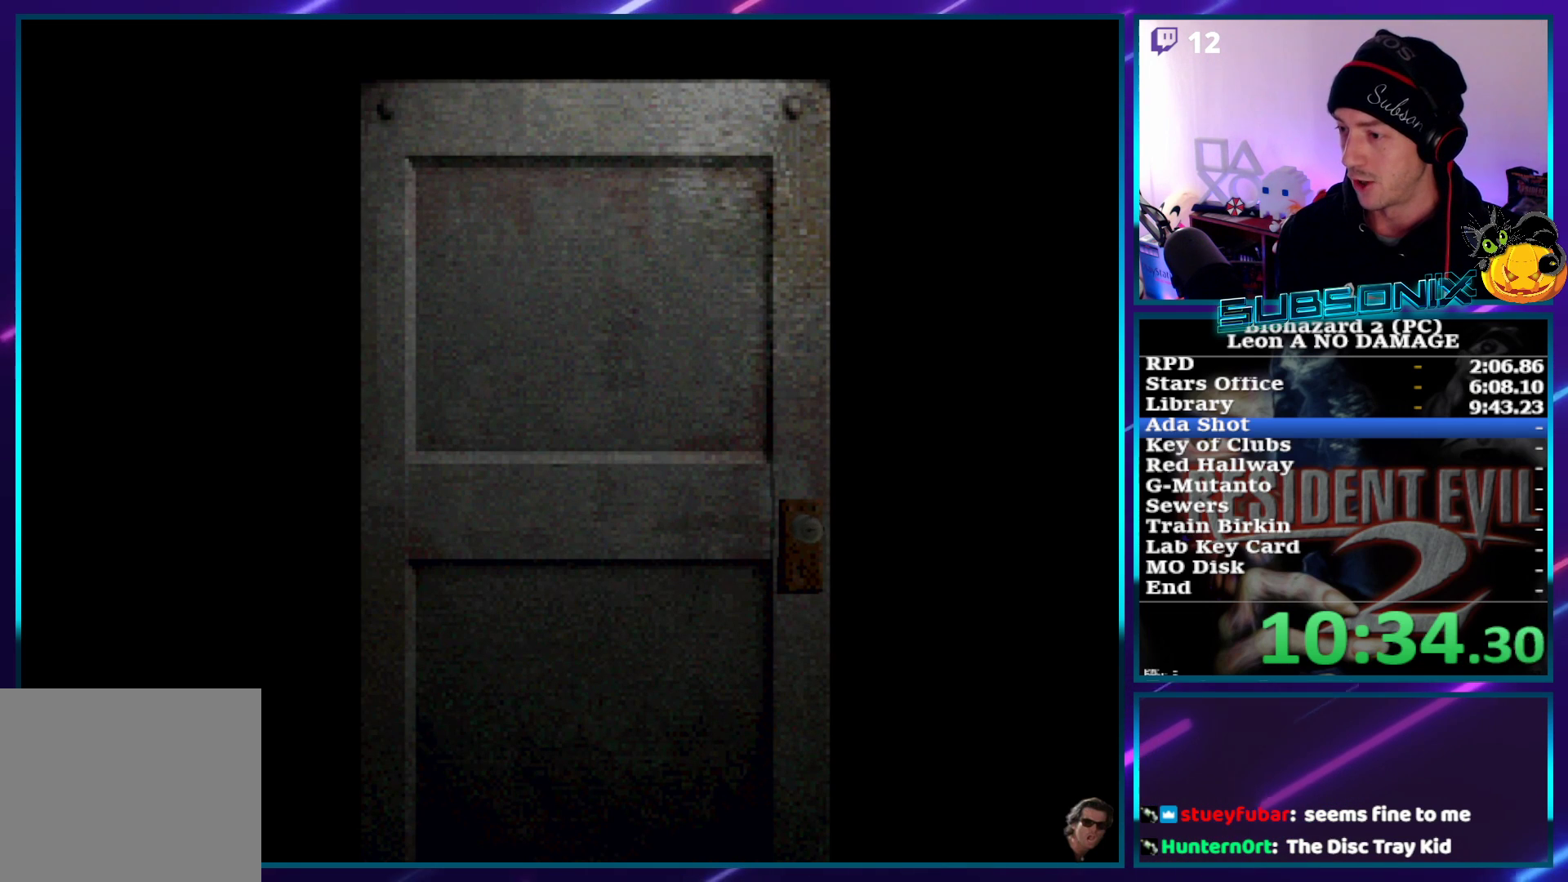
{"buttons": ["SQUARE", "DPAD_UP"], "left_stick": "center", "right_stick": "center", "events": [[133, "CROSS", "down"], [267, "CROSS", "up"]]}
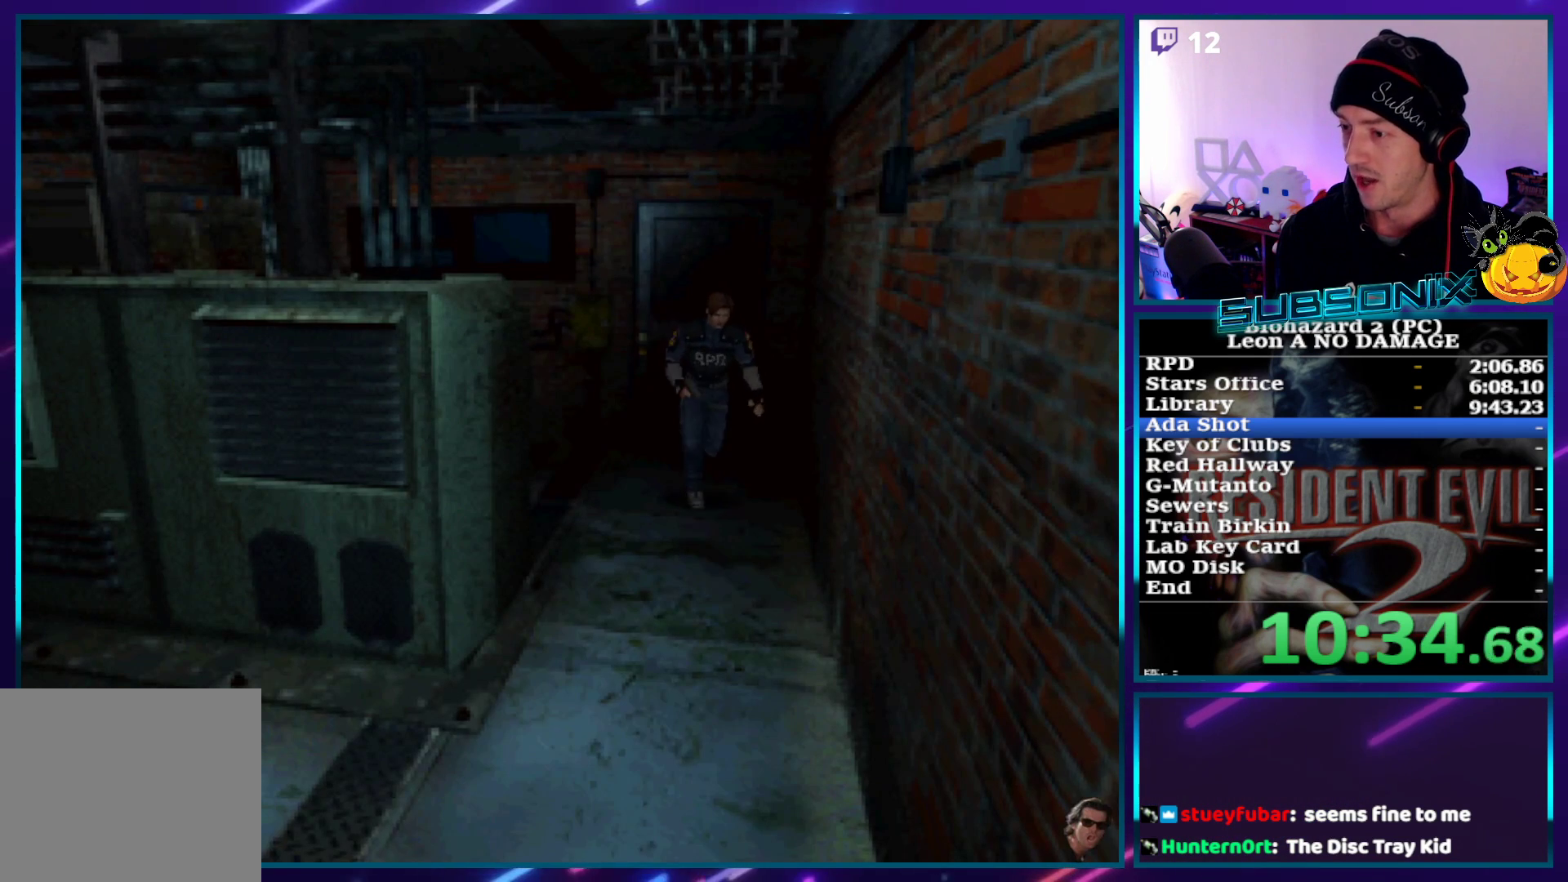
{"buttons": ["SQUARE", "DPAD_UP"], "left_stick": "center", "right_stick": "center", "events": []}
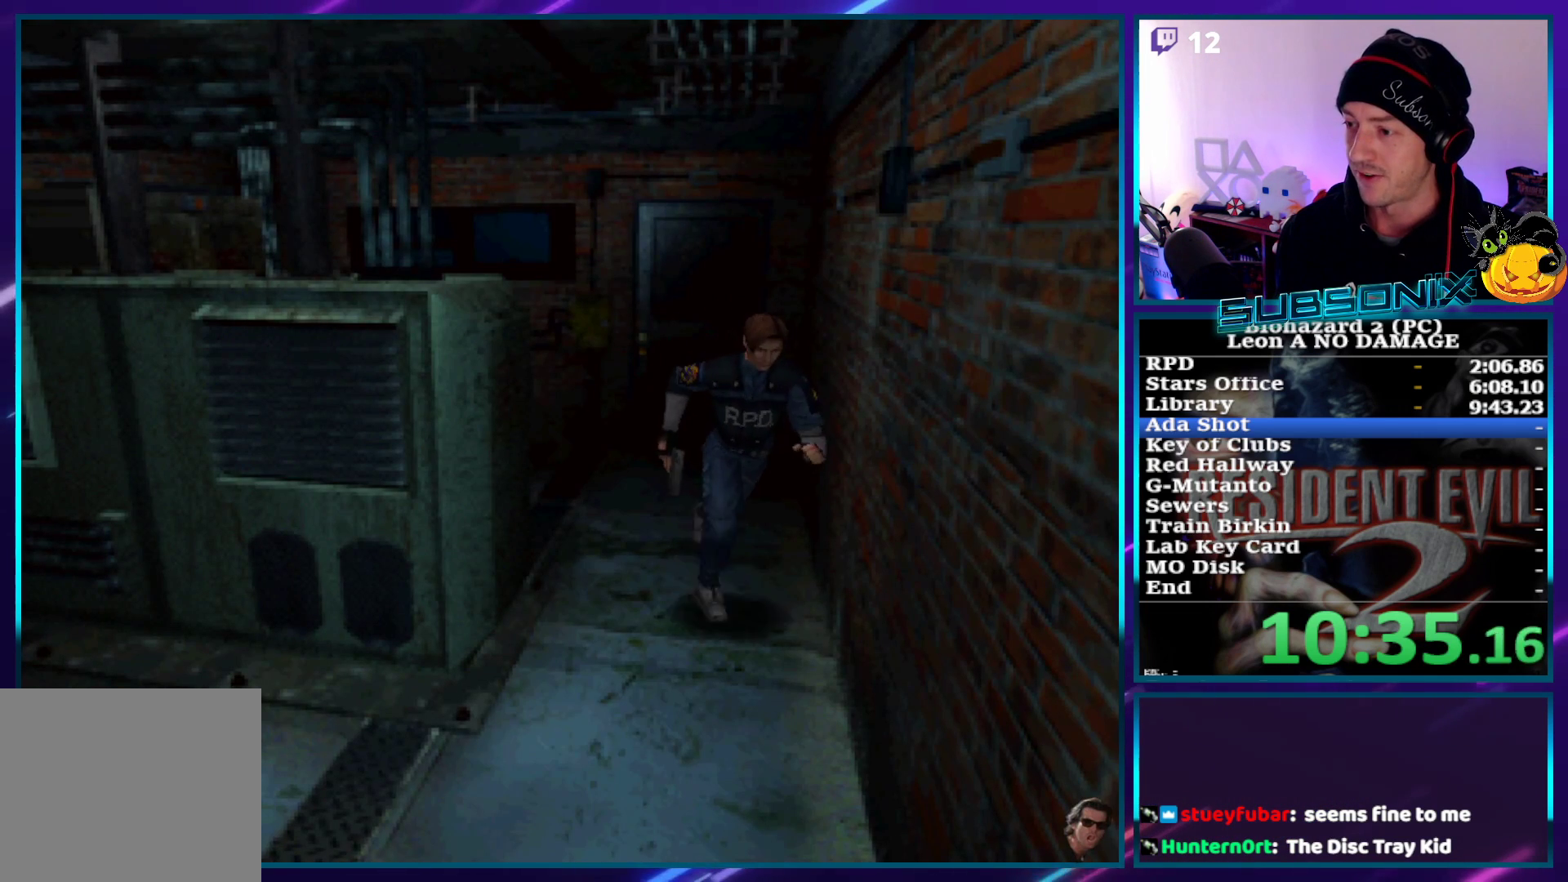
{"buttons": ["SQUARE", "DPAD_UP", "DPAD_RIGHT"], "left_stick": "center", "right_stick": "center", "events": [[33, "DPAD_RIGHT", "down"]]}
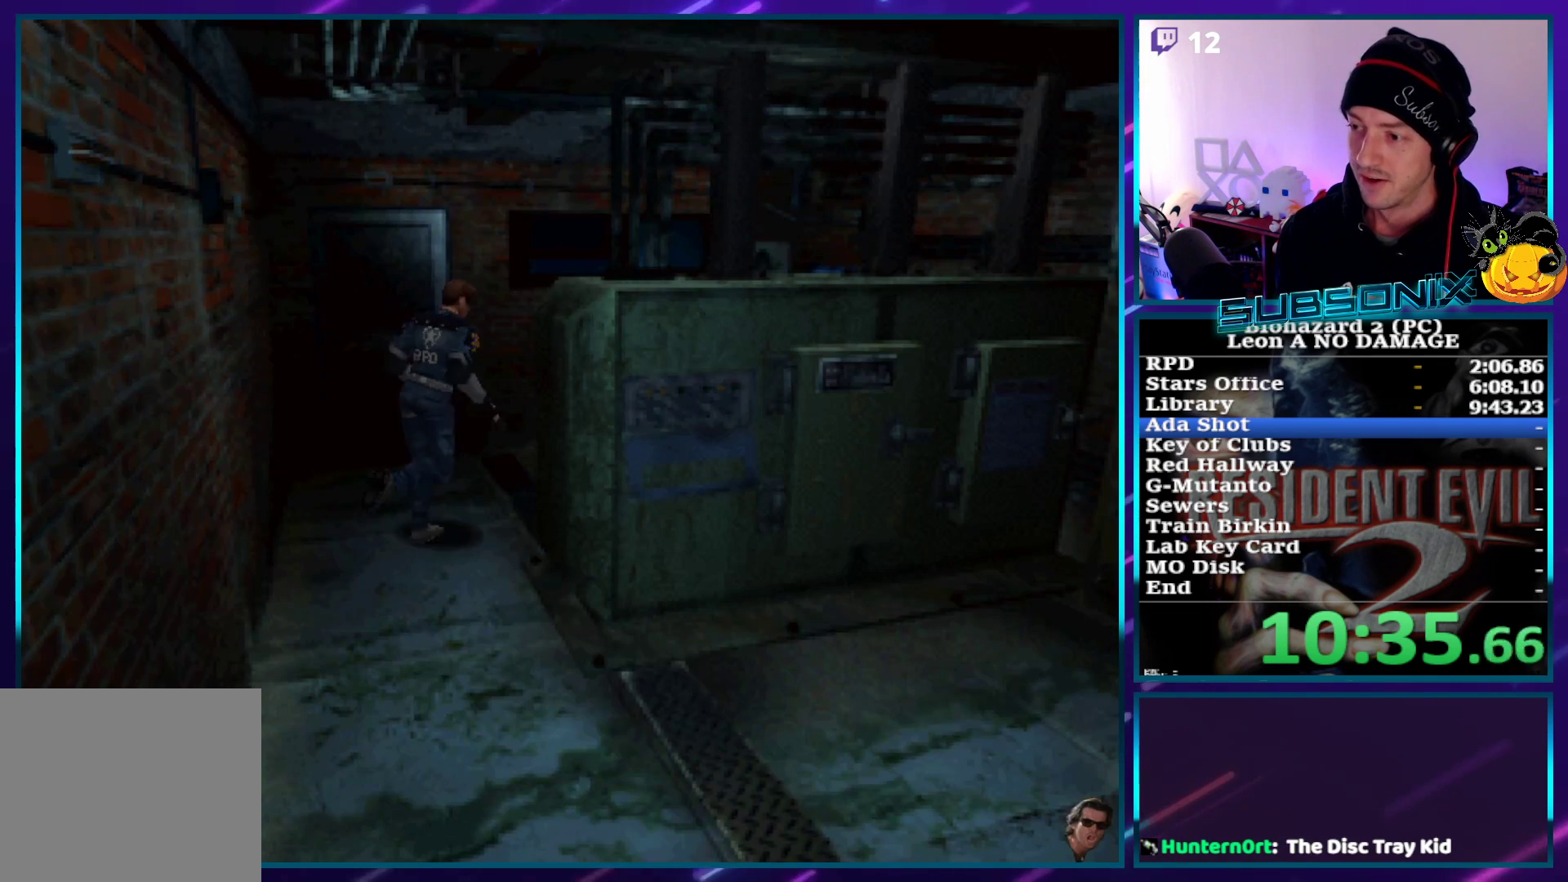
{"buttons": ["SQUARE", "DPAD_UP"], "left_stick": "center", "right_stick": "center", "events": [[417, "DPAD_RIGHT", "up"]]}
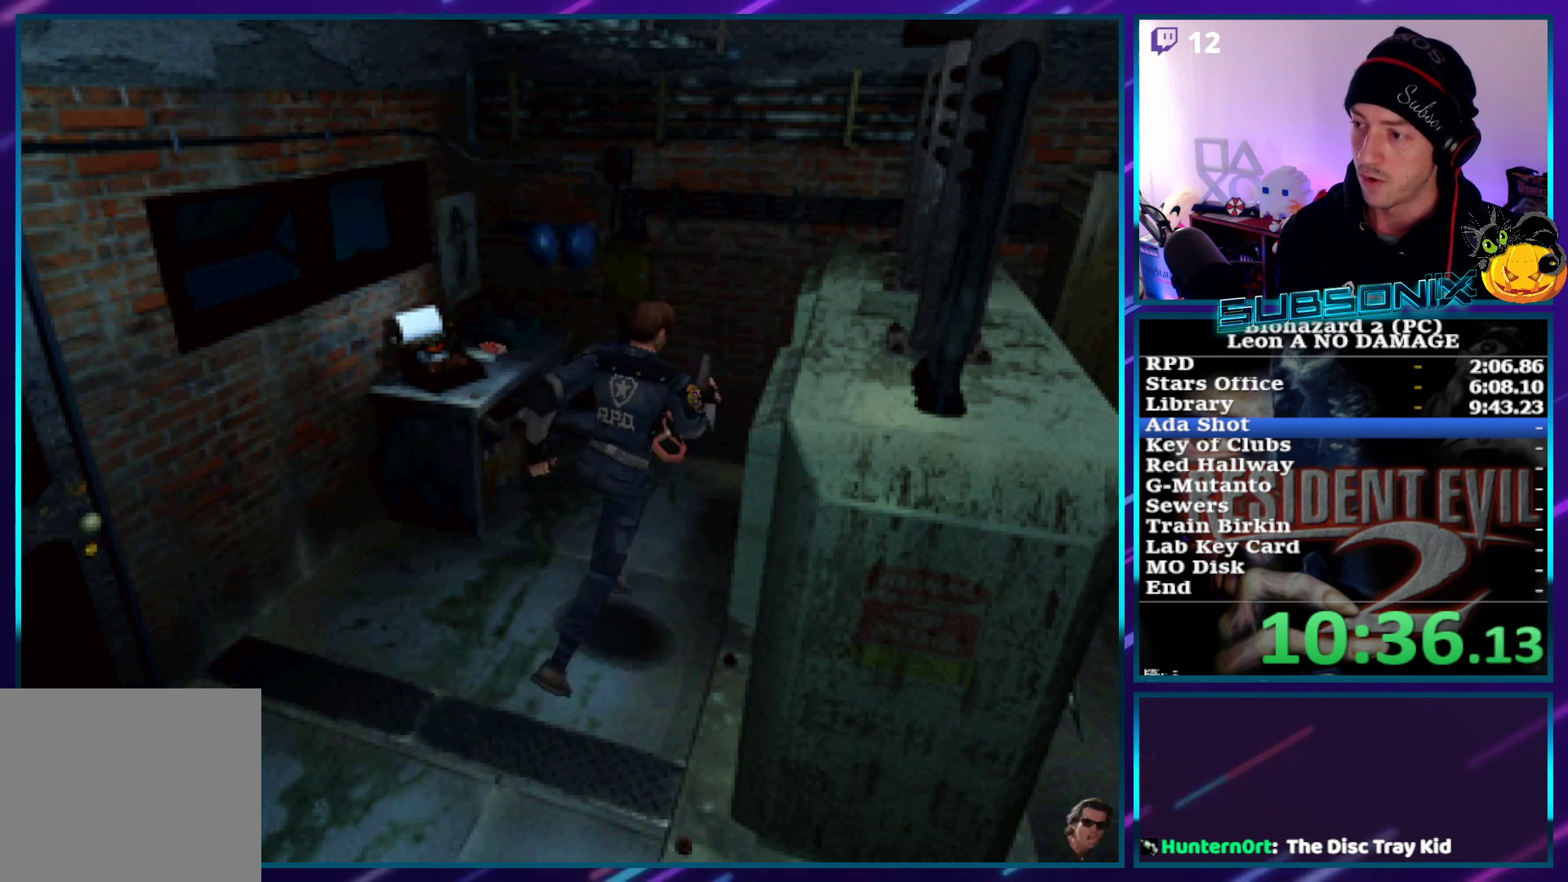
{"buttons": ["SQUARE", "DPAD_UP", "DPAD_LEFT"], "left_stick": "center", "right_stick": "center", "events": [[283, "DPAD_LEFT", "down"]]}
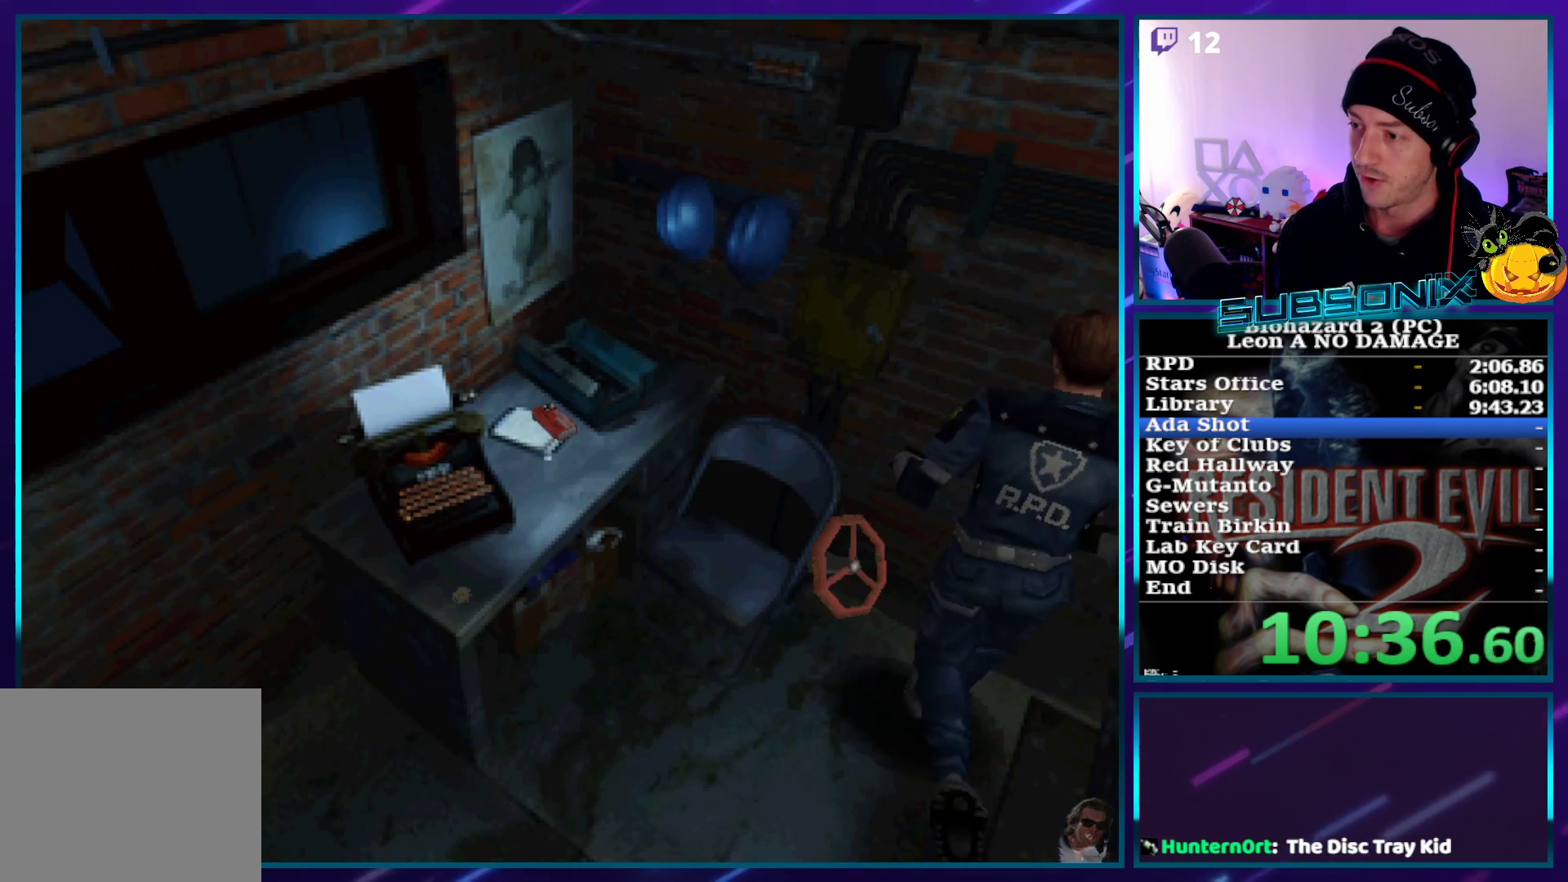
{"buttons": ["CROSS"], "left_stick": "center", "right_stick": "center", "events": [[67, "CROSS", "down"], [167, "SQUARE", "up"], [217, "CROSS", "up"], [267, "CROSS", "down"], [300, "DPAD_LEFT", "up"], [367, "DPAD_UP", "up"]]}
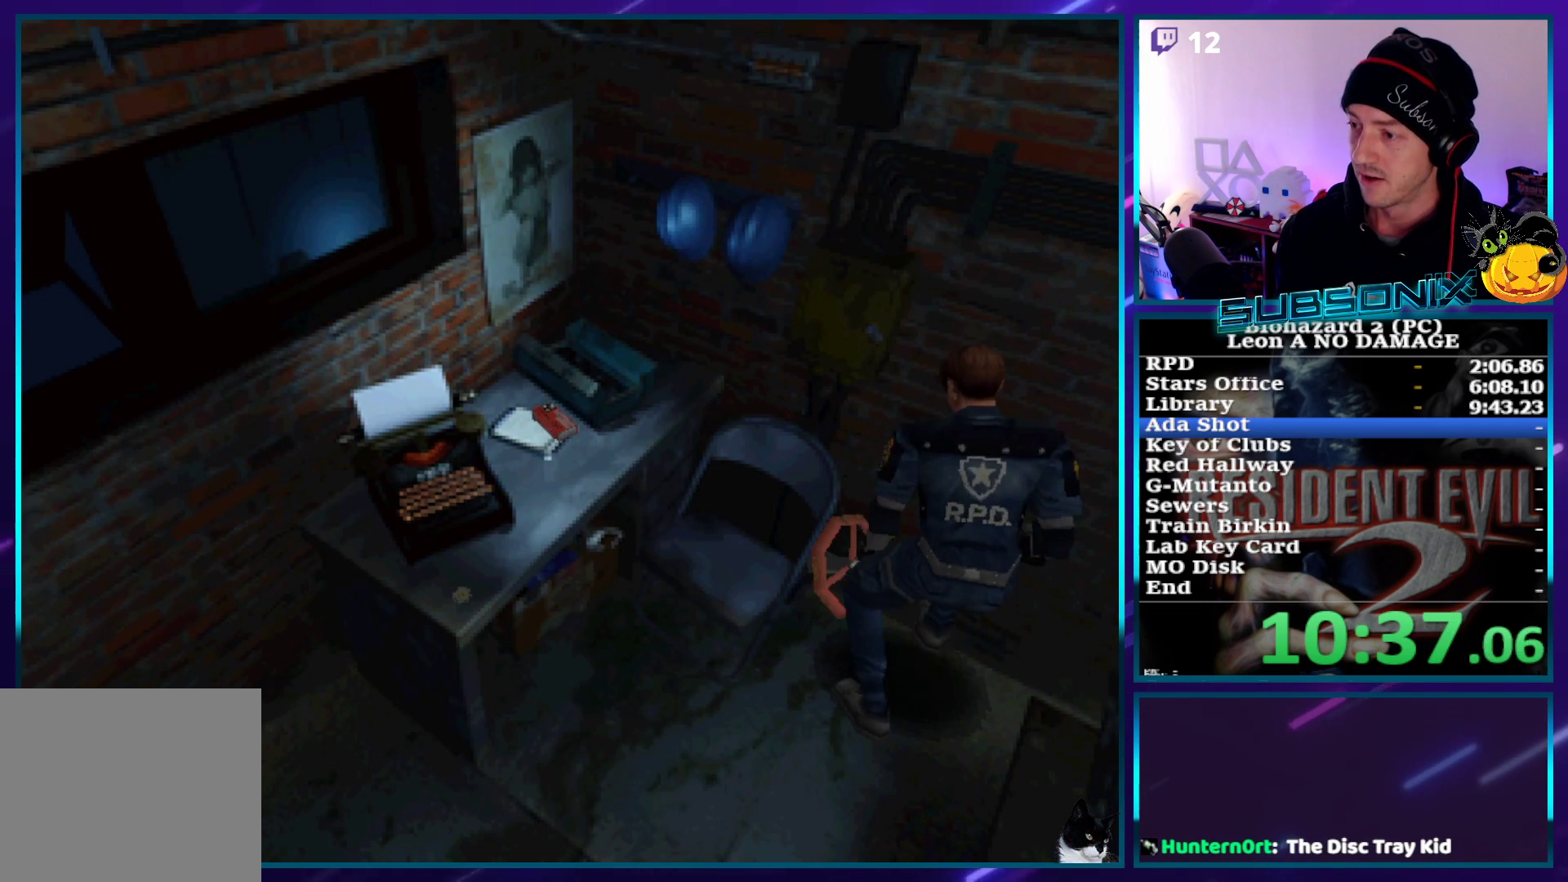
{"buttons": ["CROSS"], "left_stick": "center", "right_stick": "center", "events": []}
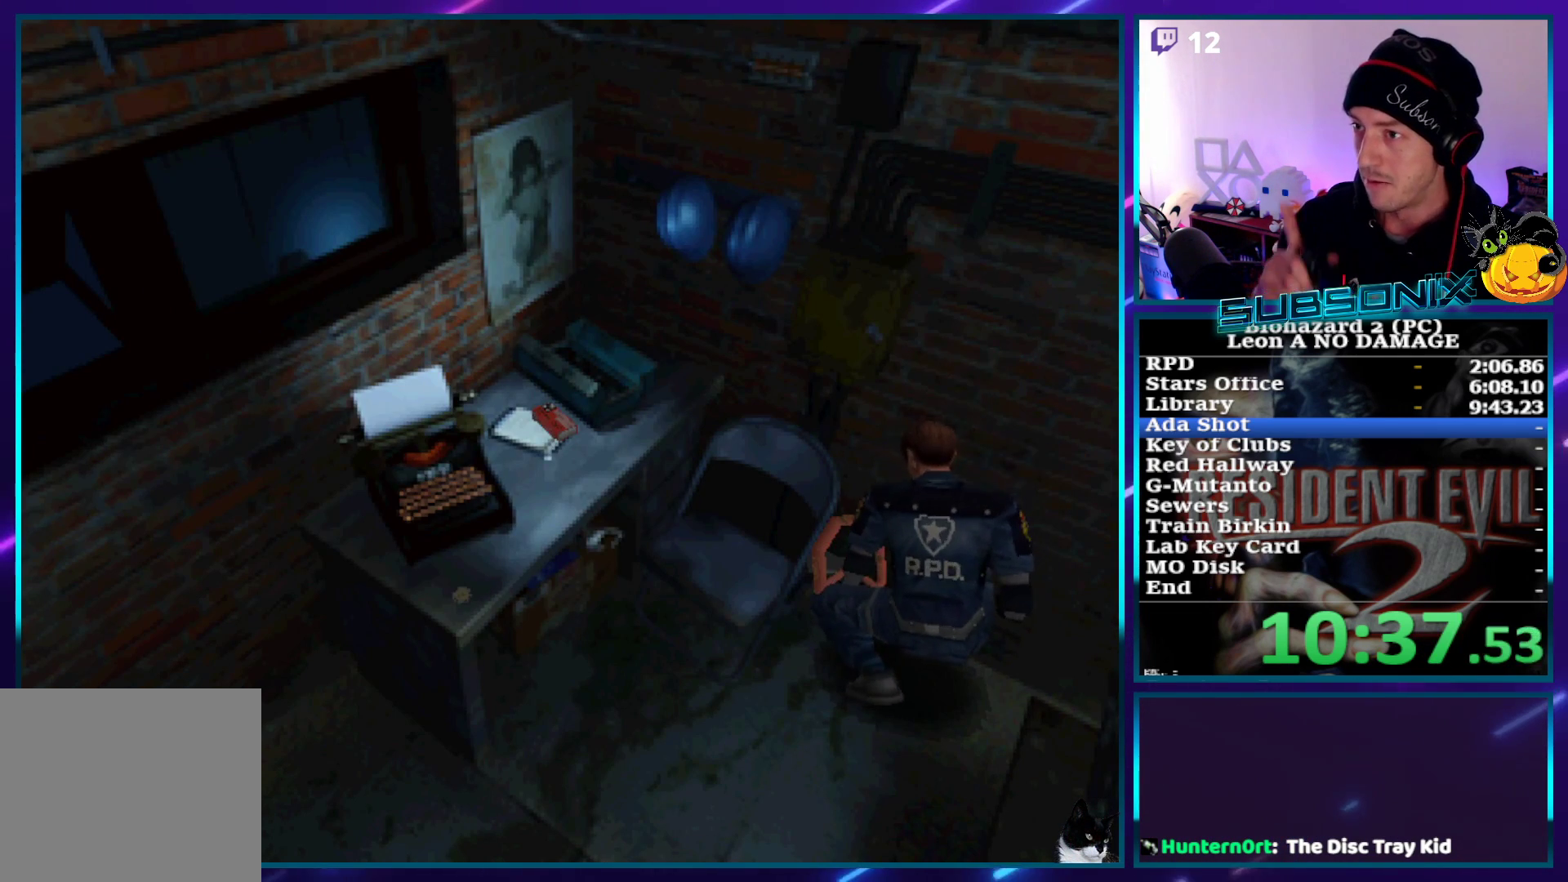
{"buttons": ["CROSS"], "left_stick": "center", "right_stick": "center", "events": [[267, "CROSS", "up"], [333, "CROSS", "down"], [467, "CROSS", "up"], [500, "CROSS", "down"]]}
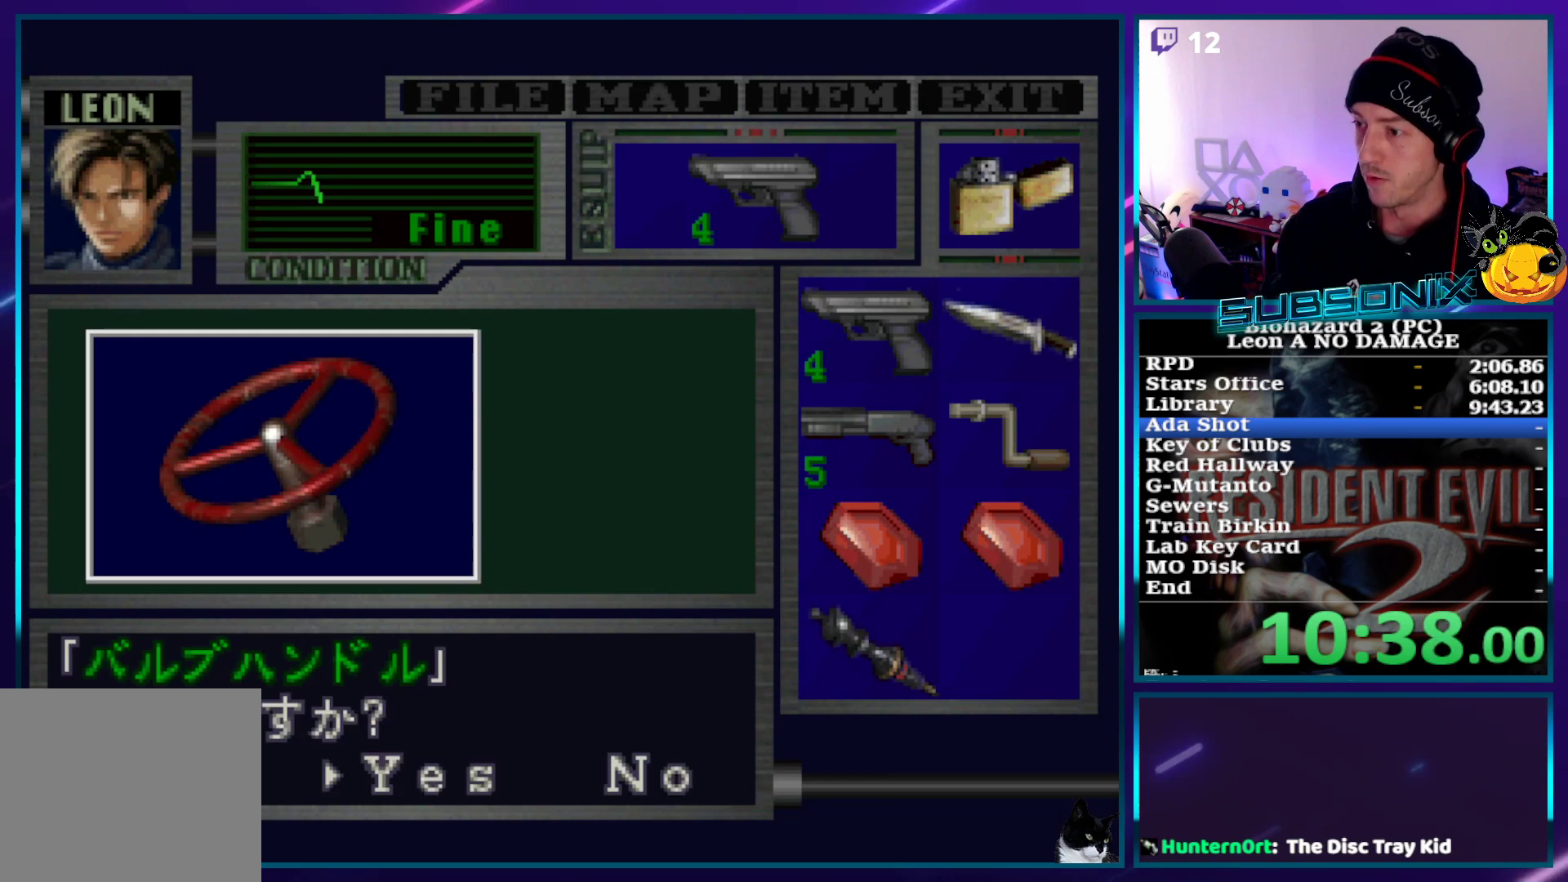
{"buttons": ["CROSS"], "left_stick": "center", "right_stick": "center", "events": [[100, "CROSS", "up"], [183, "CROSS", "down"], [233, "CROSS", "up"], [300, "CROSS", "down"]]}
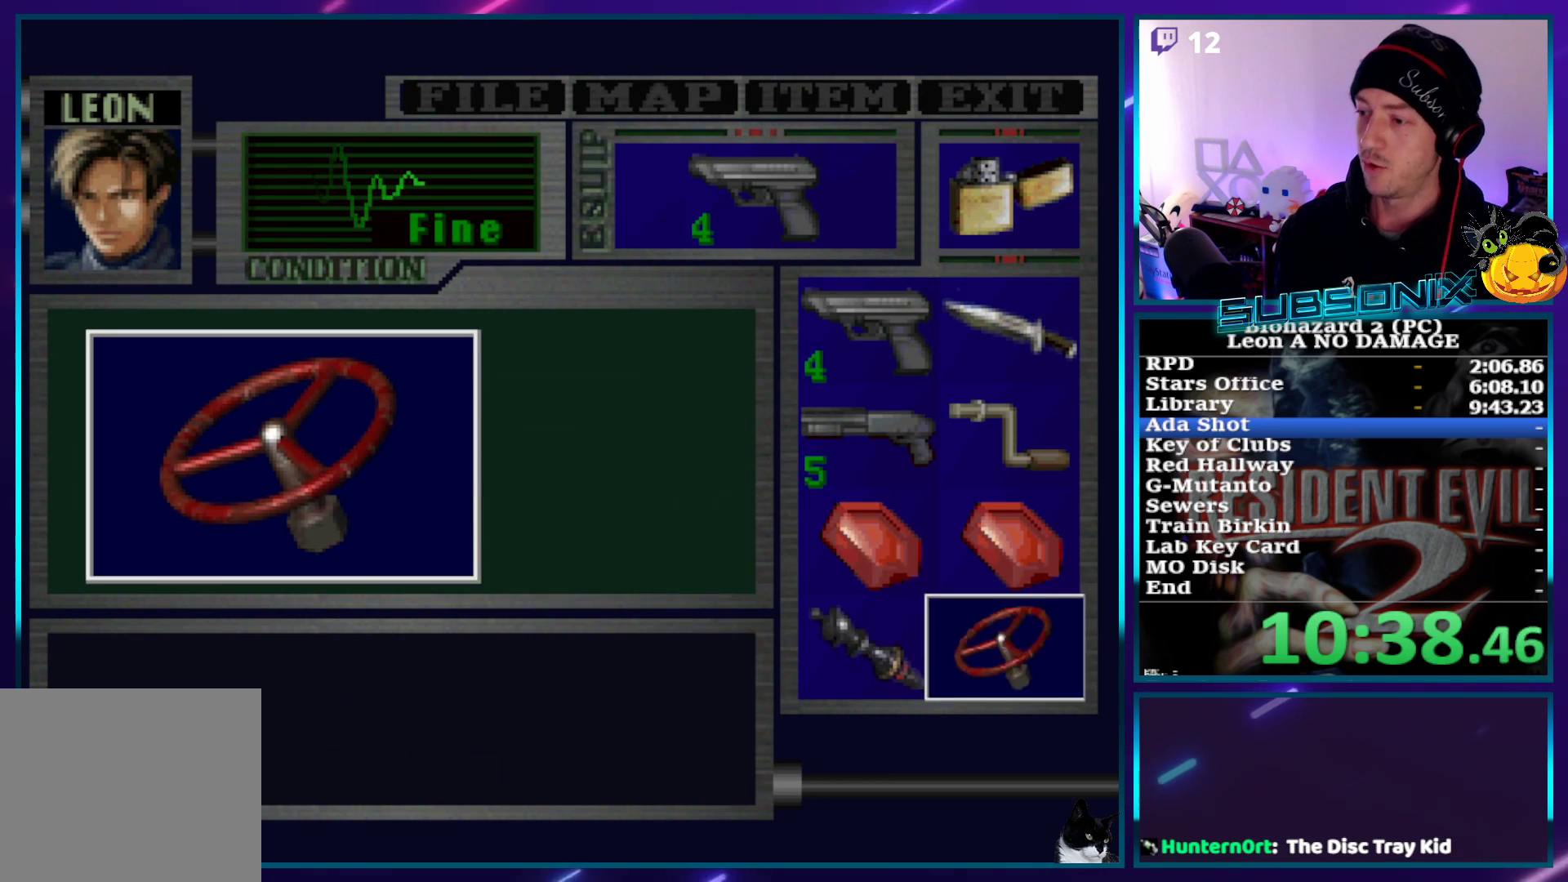
{"buttons": ["SQUARE", "DPAD_LEFT"], "left_stick": "center", "right_stick": "center", "events": [[67, "DPAD_LEFT", "down"], [217, "SQUARE", "down"], [333, "CROSS", "up"]]}
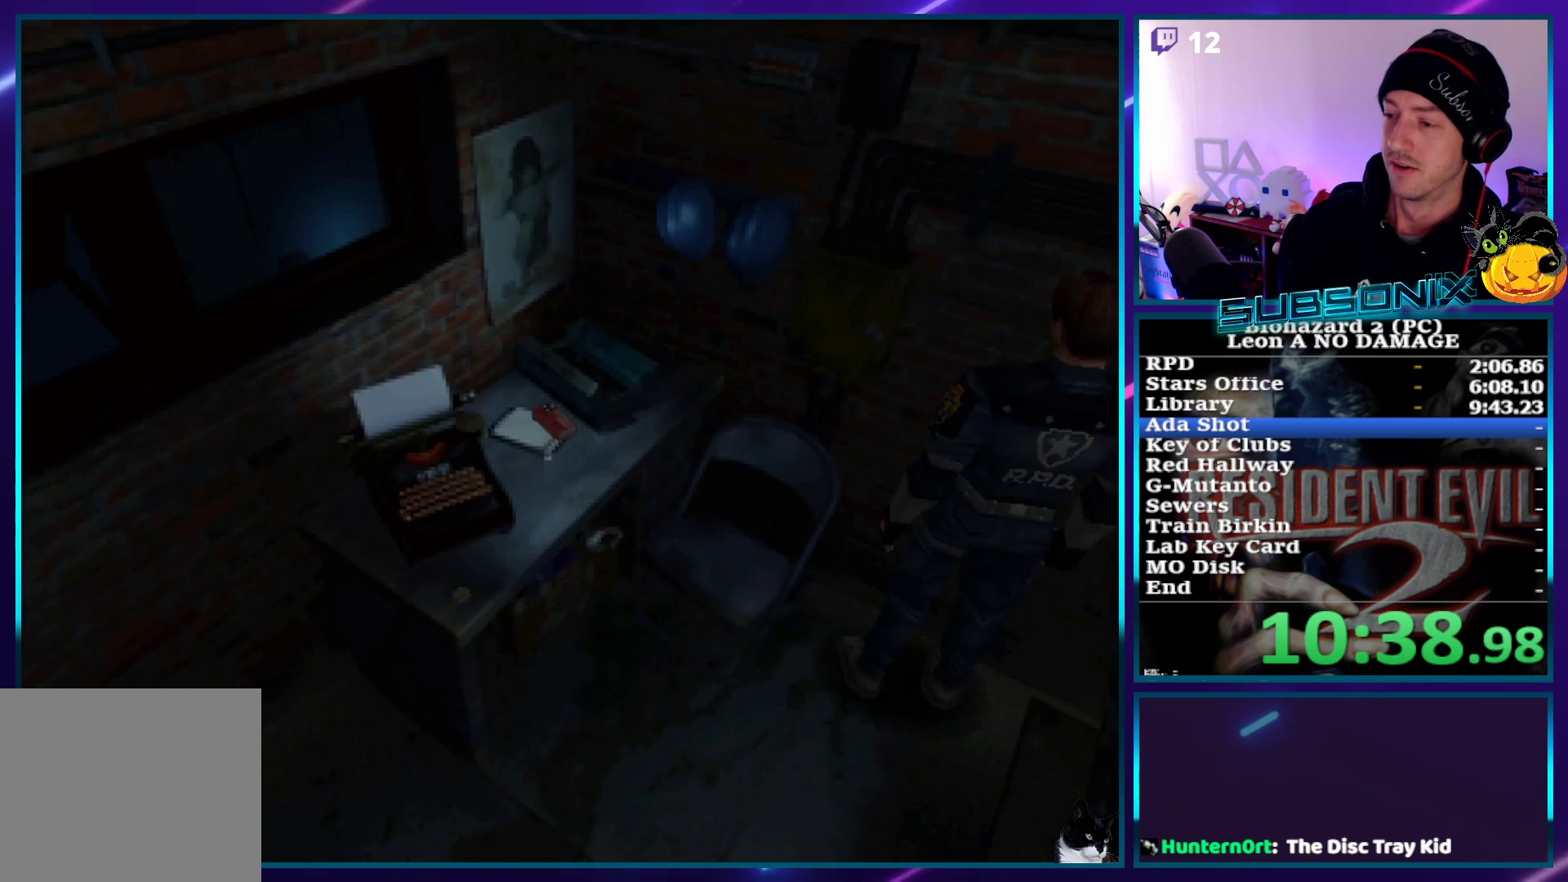
{"buttons": ["SQUARE", "DPAD_LEFT"], "left_stick": "center", "right_stick": "center", "events": []}
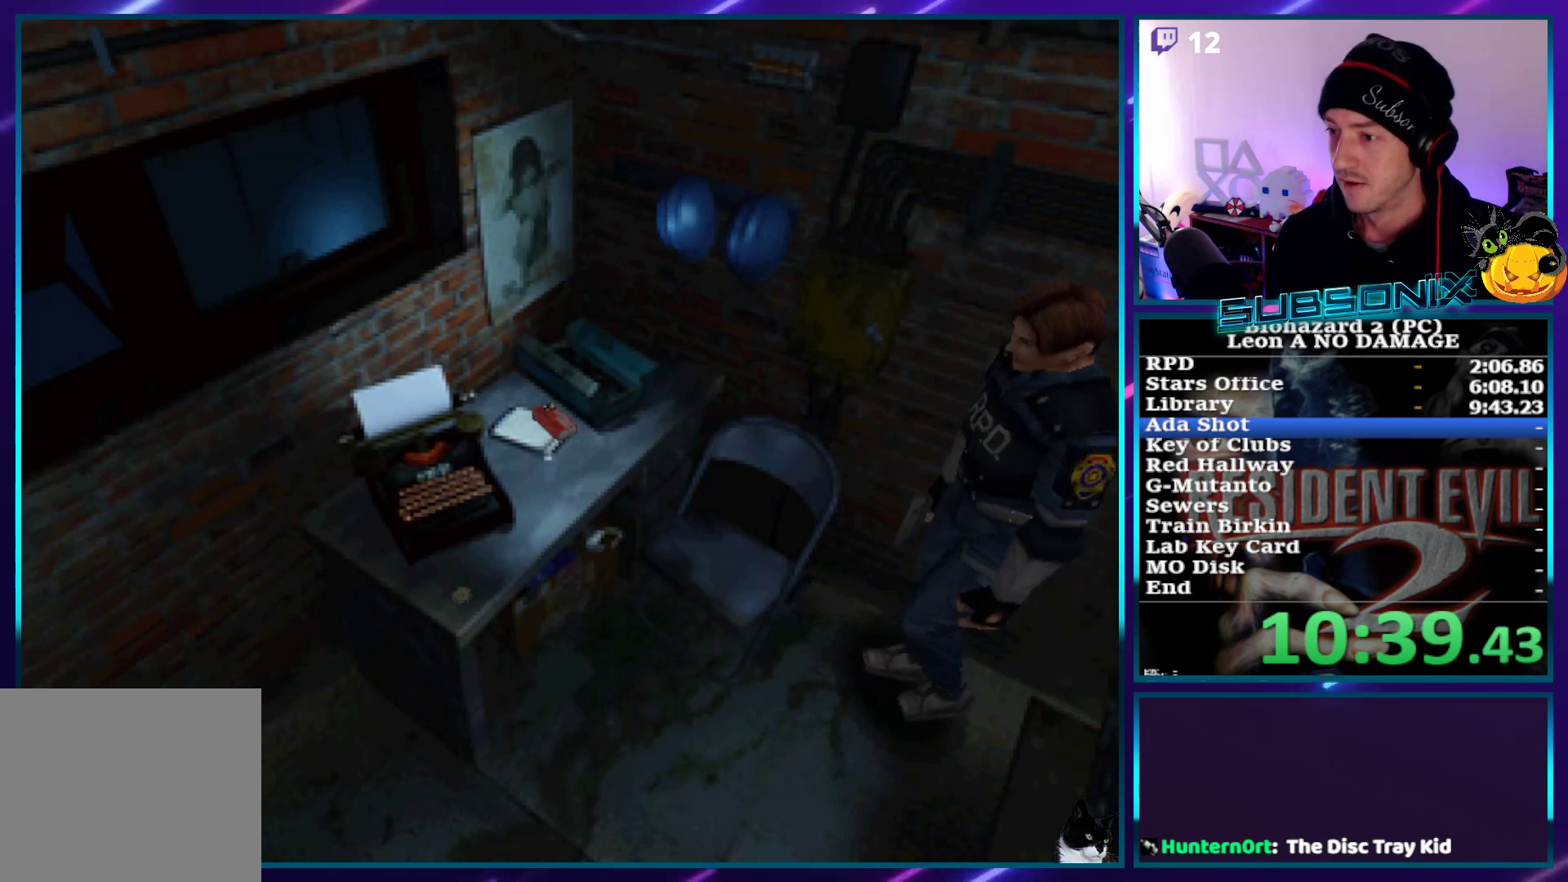
{"buttons": ["SQUARE", "DPAD_UP"], "left_stick": "center", "right_stick": "center", "events": [[250, "DPAD_UP", "down"], [300, "DPAD_LEFT", "up"]]}
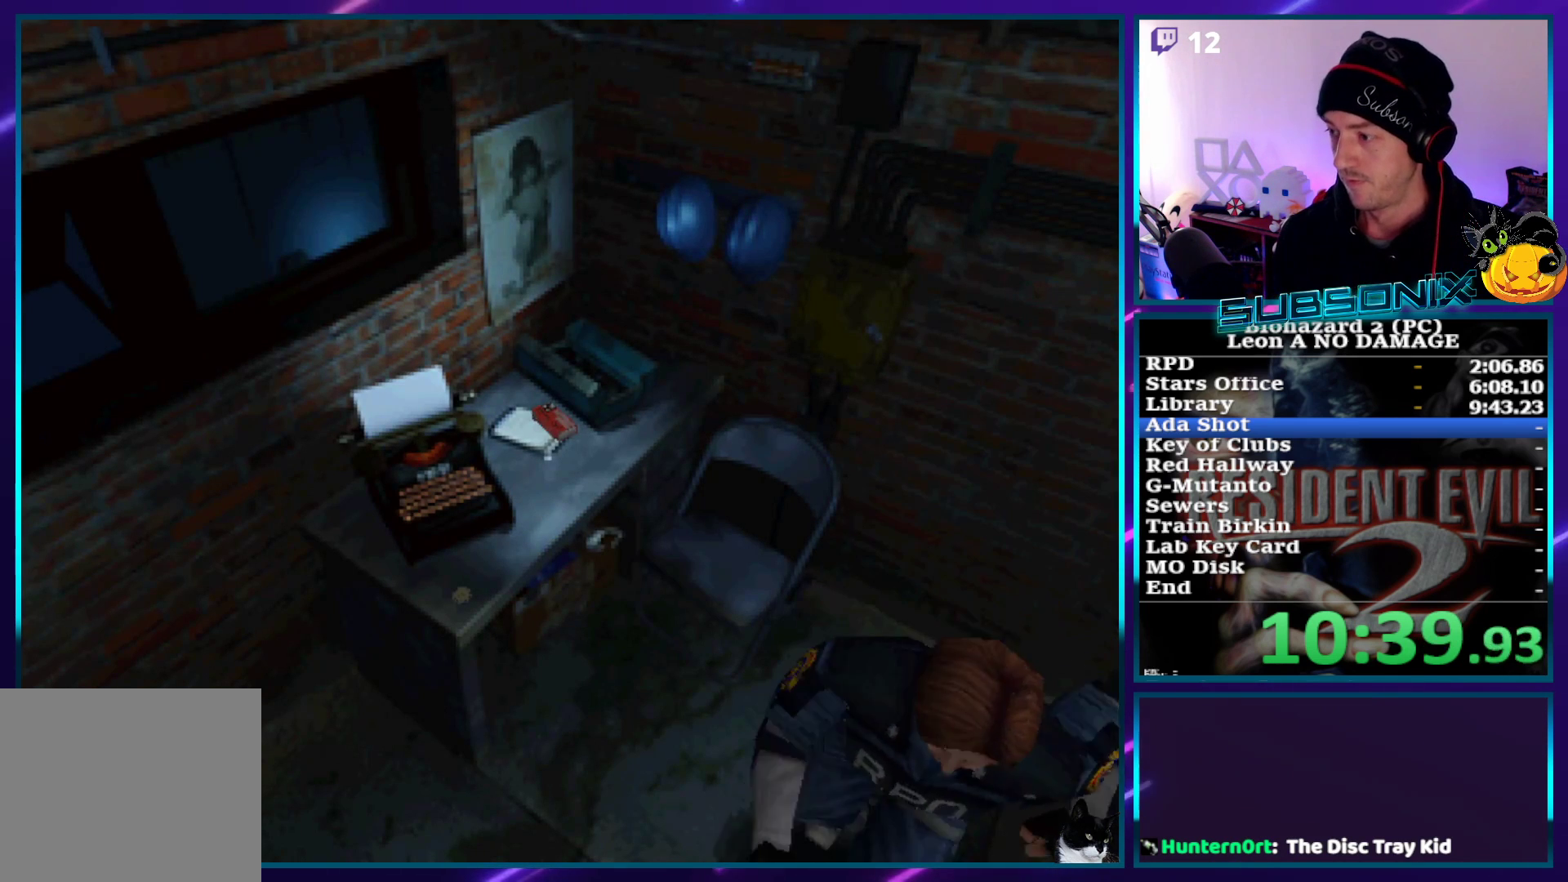
{"buttons": ["SQUARE", "DPAD_UP"], "left_stick": "center", "right_stick": "center", "events": []}
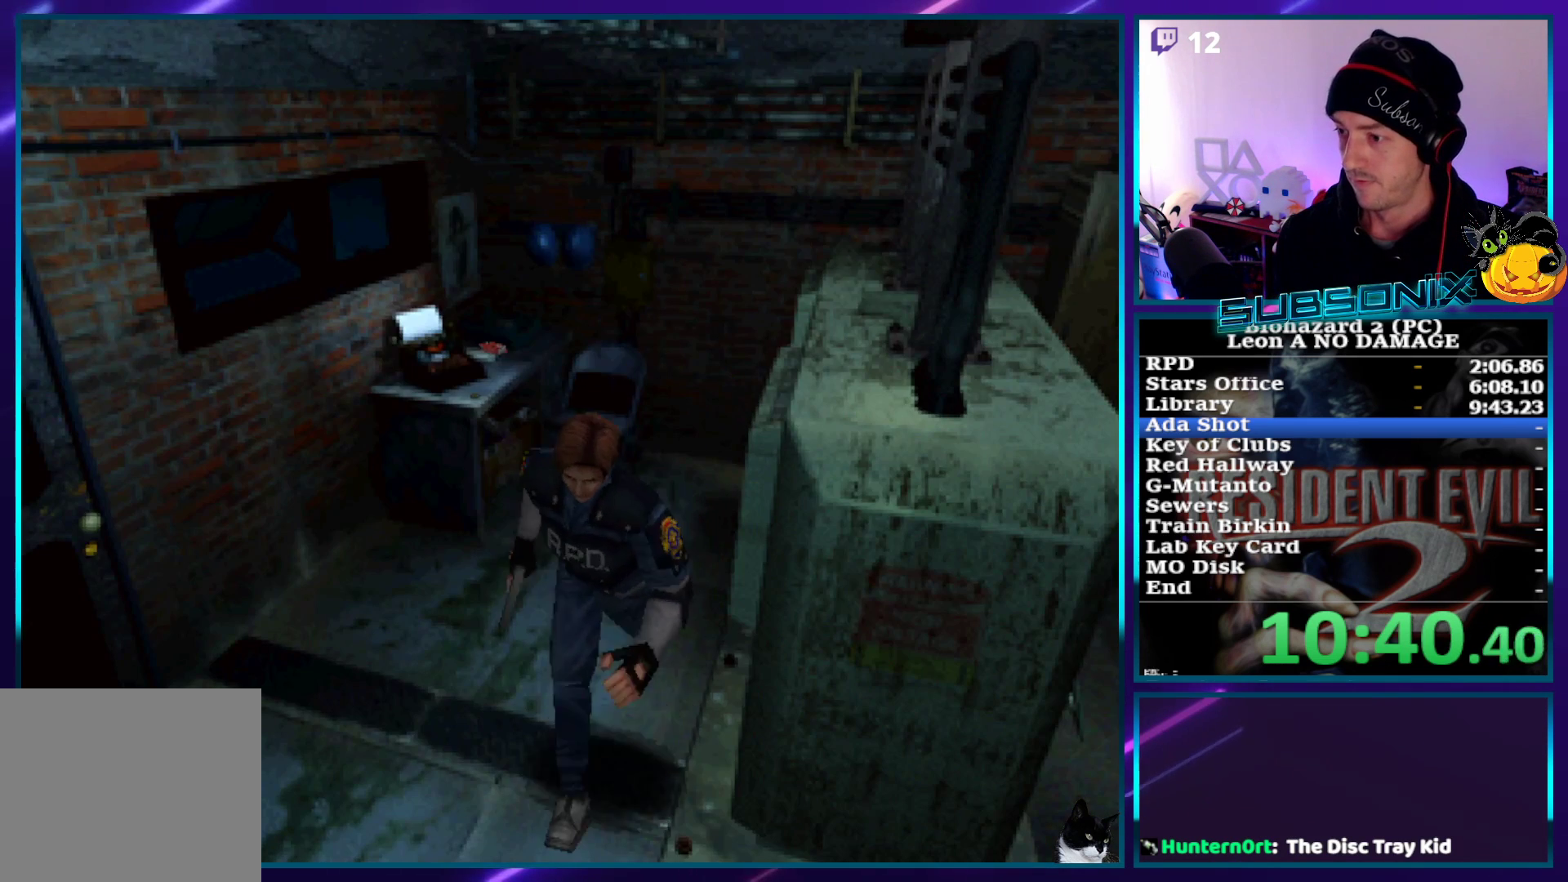
{"buttons": ["SQUARE", "DPAD_UP", "DPAD_LEFT"], "left_stick": "center", "right_stick": "center", "events": [[50, "DPAD_LEFT", "down"]]}
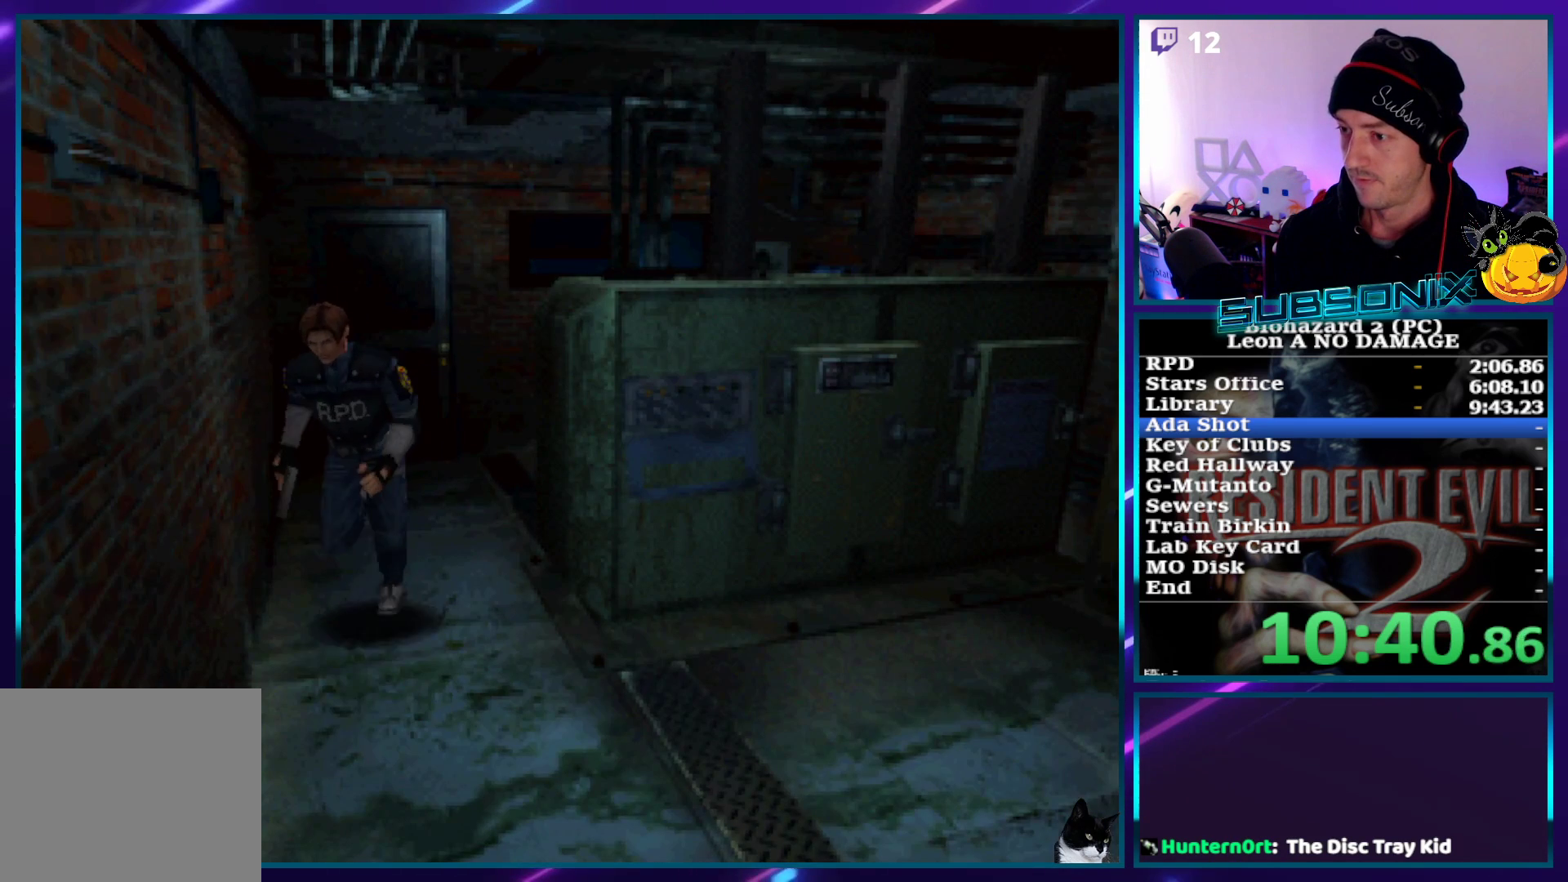
{"buttons": ["CROSS", "SQUARE", "DPAD_UP"], "left_stick": "center", "right_stick": "center", "events": [[200, "DPAD_LEFT", "up"], [500, "CROSS", "down"]]}
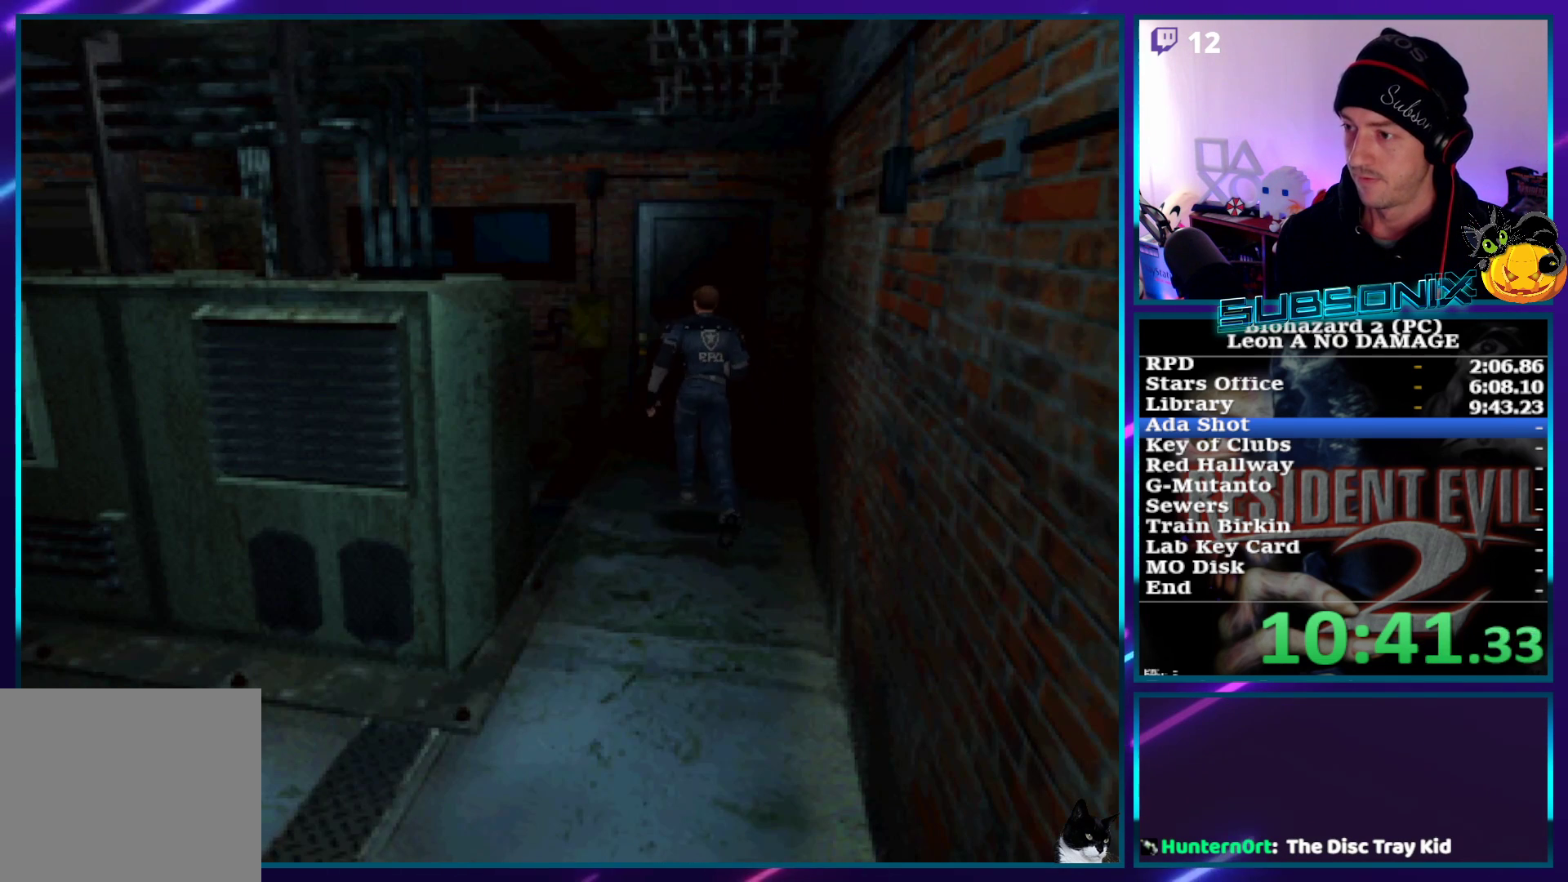
{"buttons": ["CROSS", "SQUARE", "DPAD_UP"], "left_stick": "center", "right_stick": "center", "events": [[117, "CROSS", "up"], [200, "CROSS", "down"], [267, "CROSS", "up"], [350, "CROSS", "down"], [383, "DPAD_RIGHT", "down"], [417, "DPAD_RIGHT", "up"], [433, "CROSS", "up"], [500, "CROSS", "down"]]}
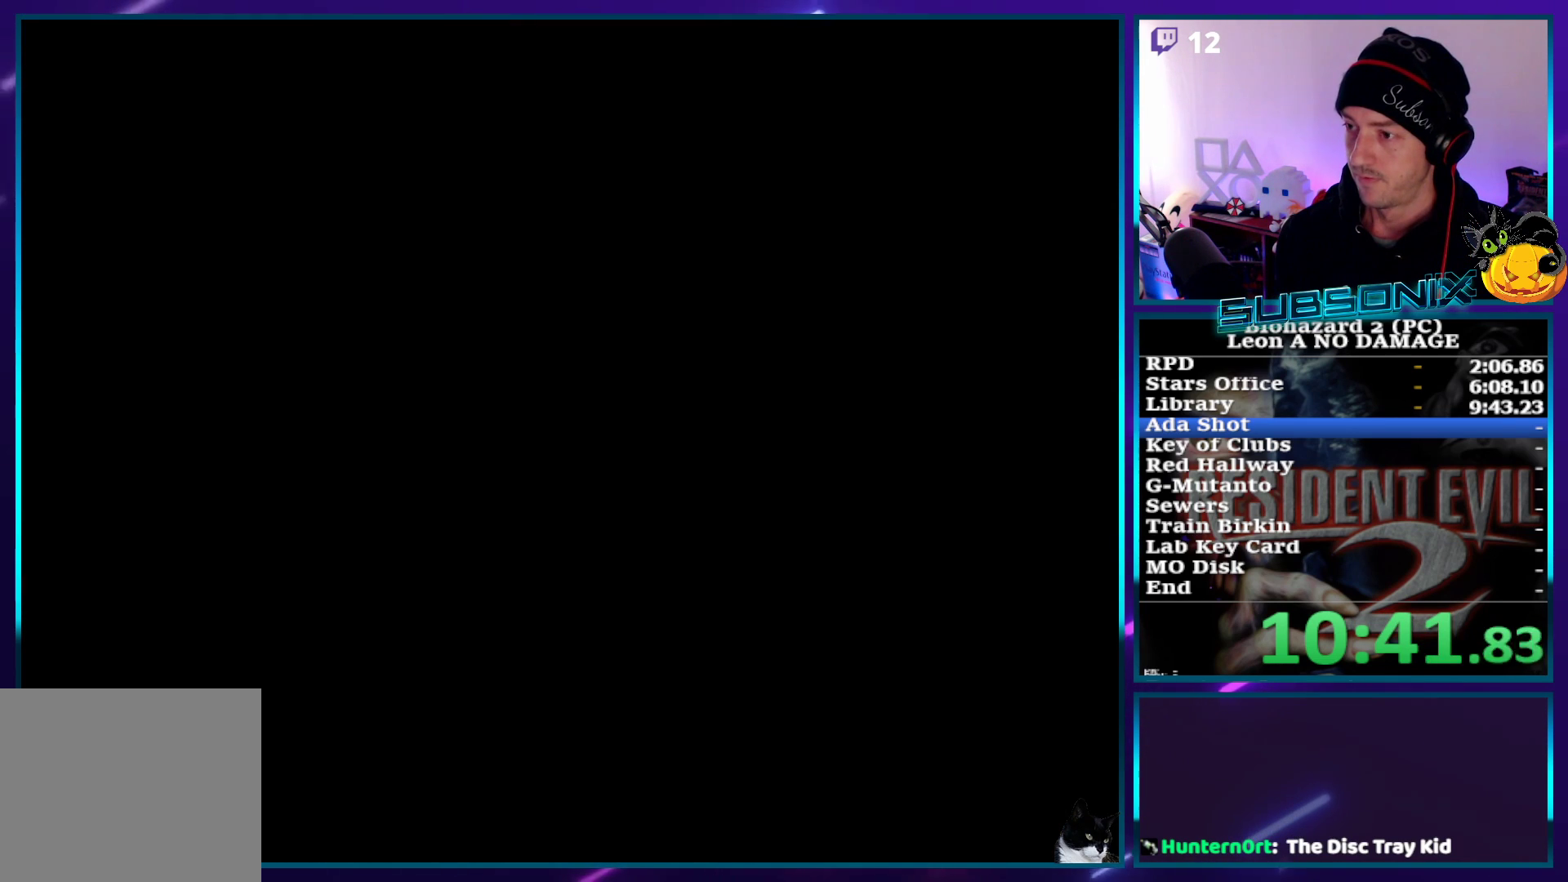
{"buttons": ["SQUARE", "DPAD_UP"], "left_stick": "center", "right_stick": "center", "events": [[100, "CROSS", "up"], [150, "CROSS", "down"], [267, "CROSS", "up"]]}
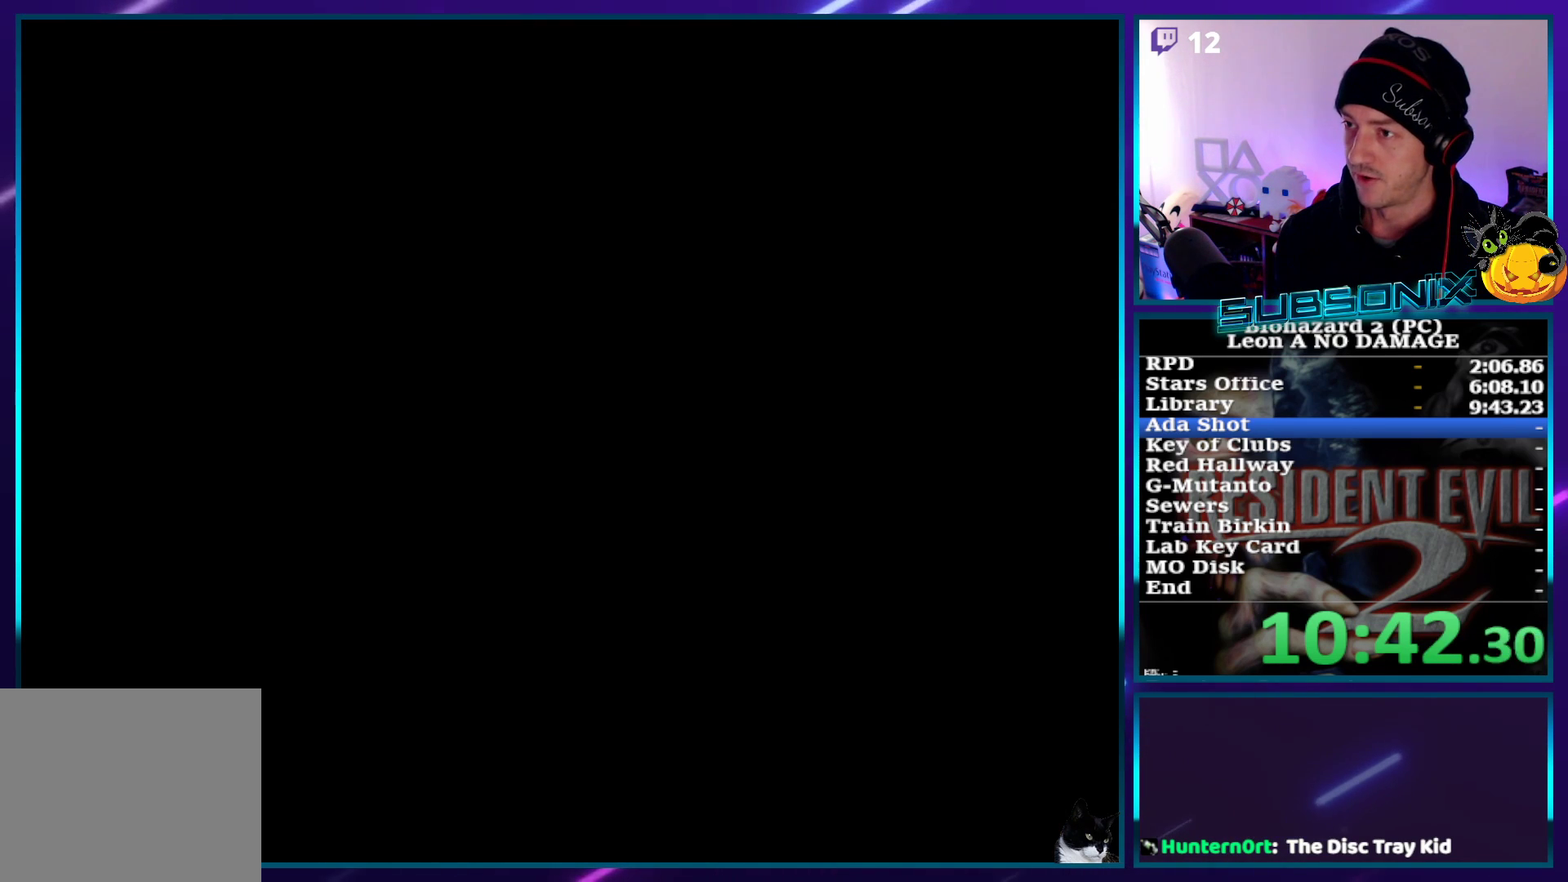
{"buttons": ["SQUARE"], "left_stick": "center", "right_stick": "center", "events": [[433, "DPAD_UP", "up"]]}
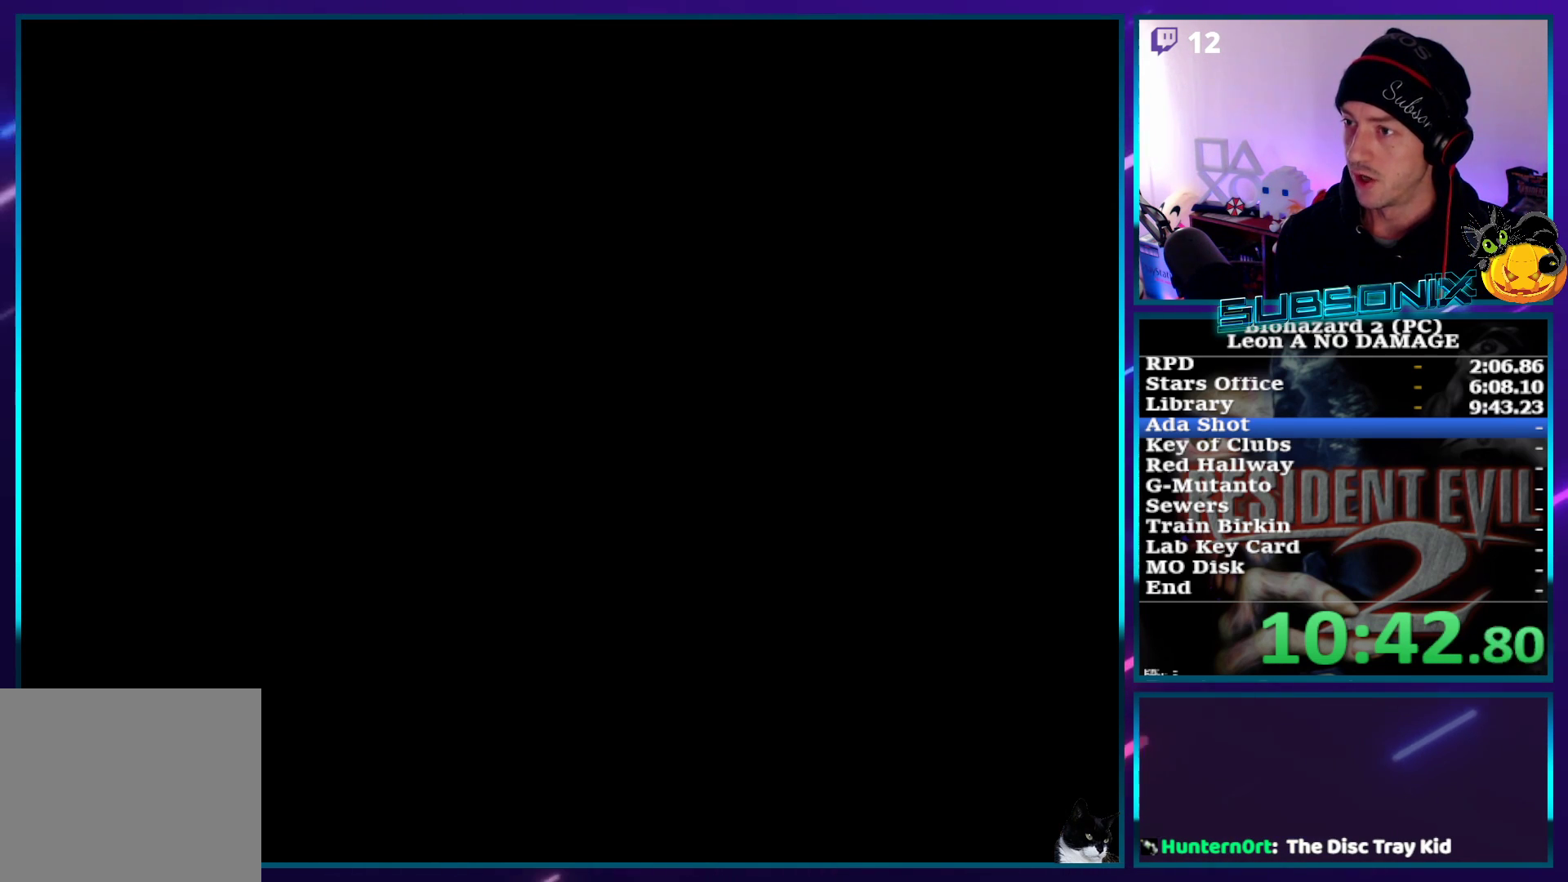
{"buttons": ["SQUARE", "DPAD_UP"], "left_stick": "center", "right_stick": "center", "events": [[100, "DPAD_UP", "down"]]}
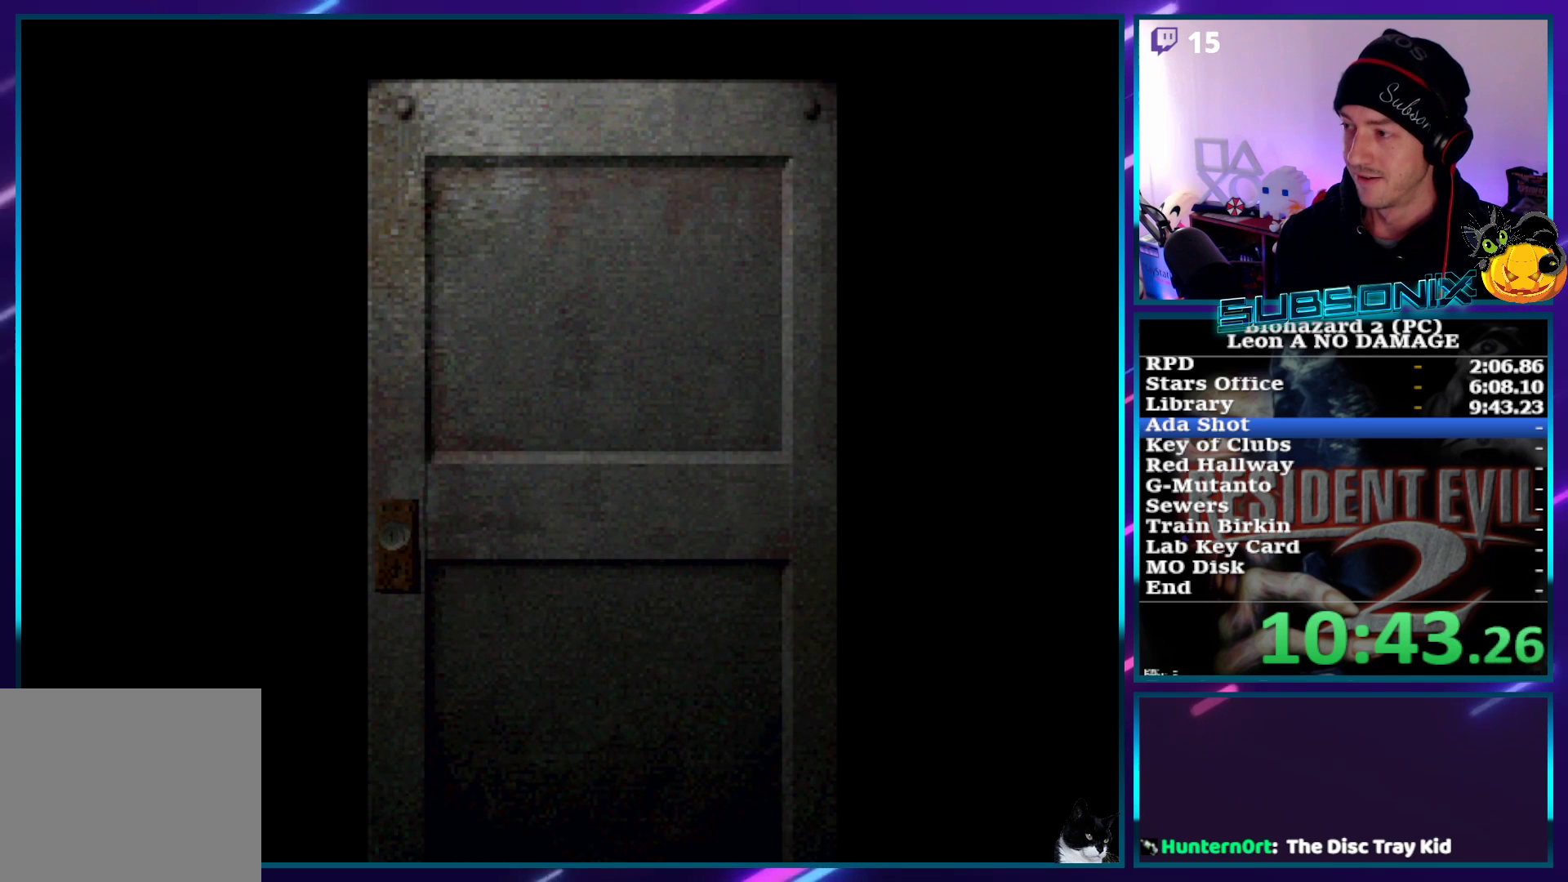
{"buttons": ["SQUARE", "DPAD_UP"], "left_stick": "center", "right_stick": "center", "events": []}
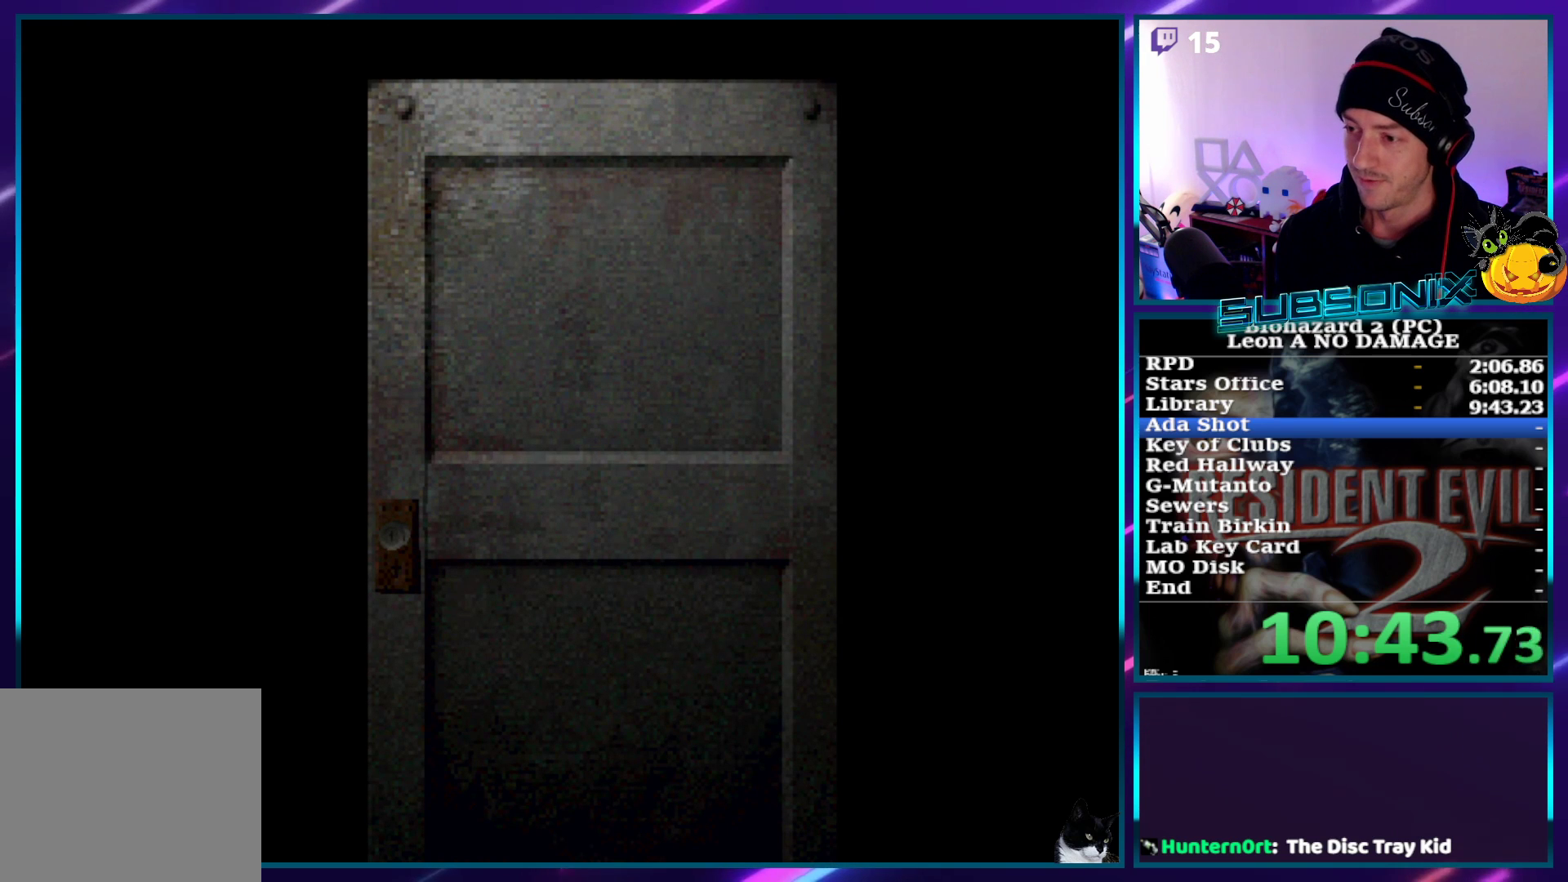
{"buttons": ["SQUARE", "DPAD_UP"], "left_stick": "center", "right_stick": "center", "events": []}
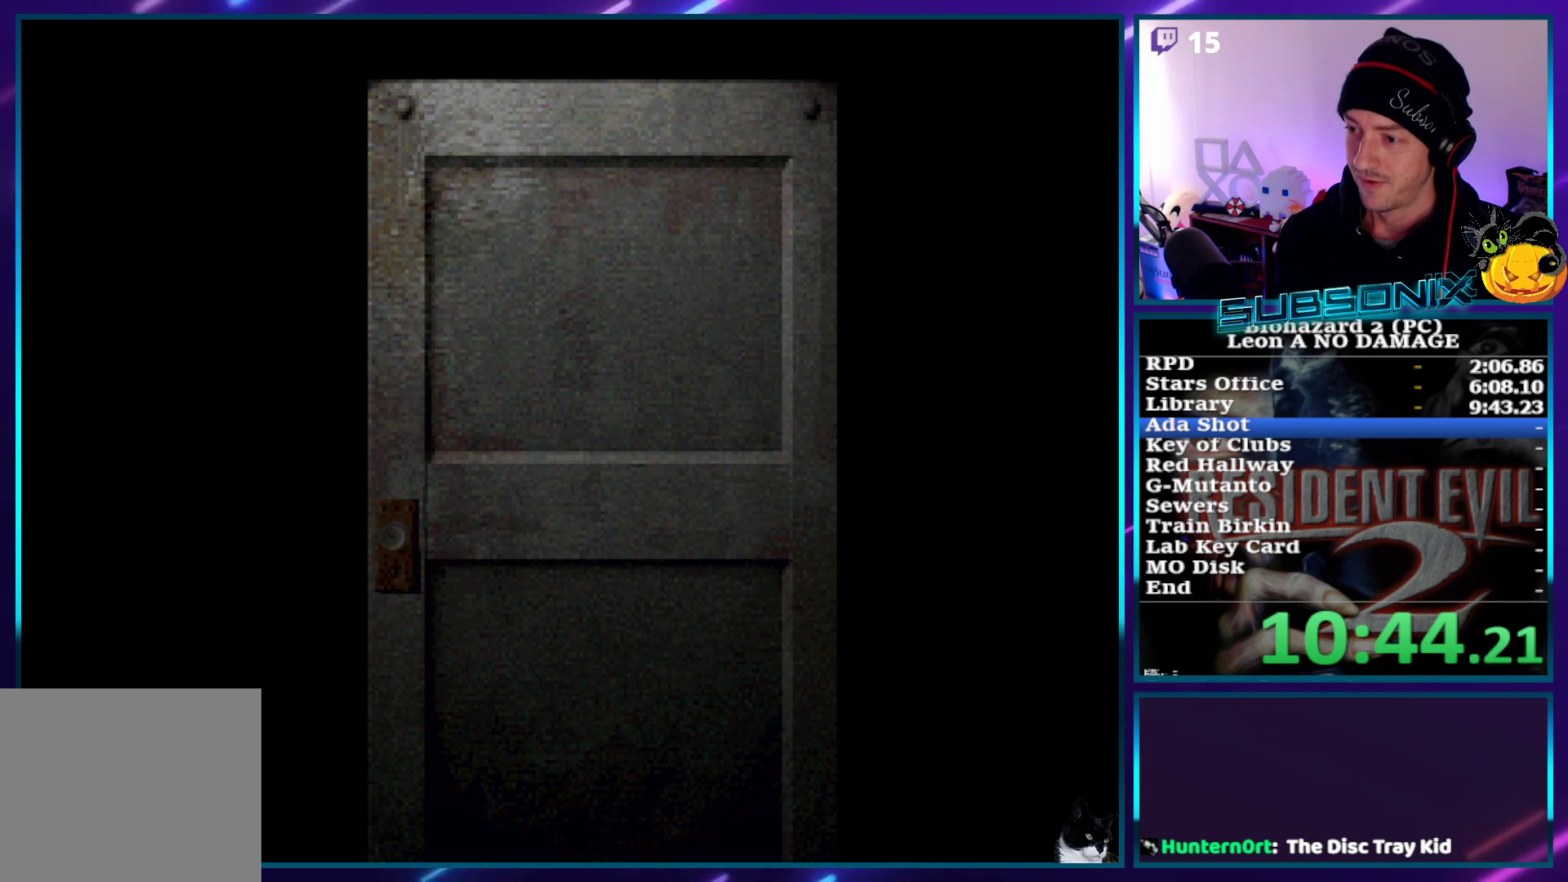
{"buttons": ["SQUARE", "DPAD_UP"], "left_stick": "center", "right_stick": "center", "events": [[267, "CROSS", "down"], [417, "CROSS", "up"]]}
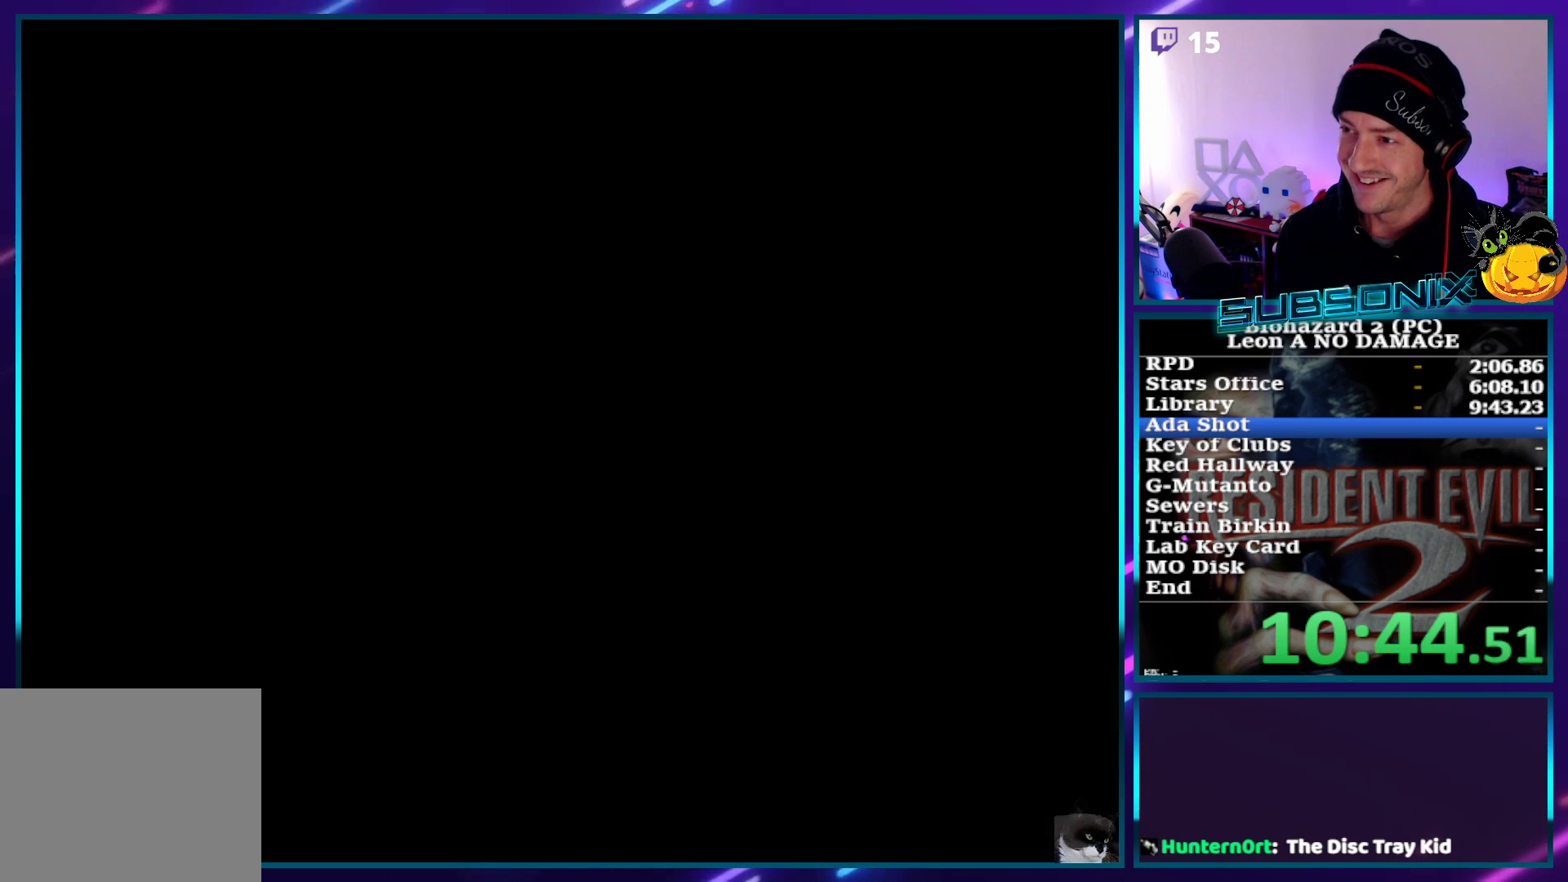
{"buttons": ["SQUARE", "DPAD_UP"], "left_stick": "center", "right_stick": "center", "events": []}
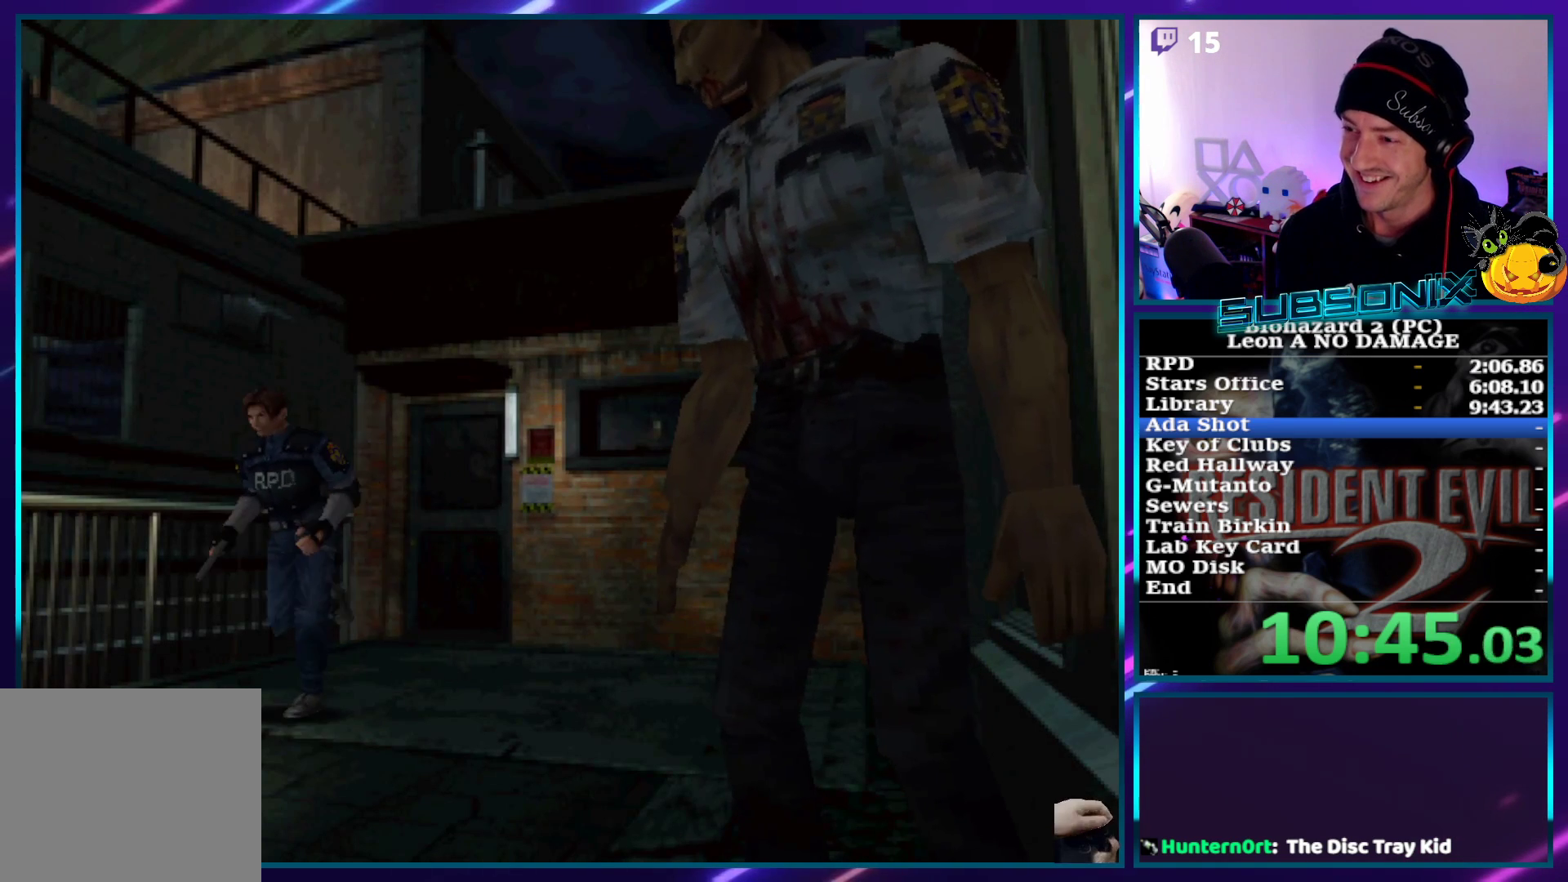
{"buttons": ["SQUARE", "DPAD_UP"], "left_stick": "center", "right_stick": "center", "events": []}
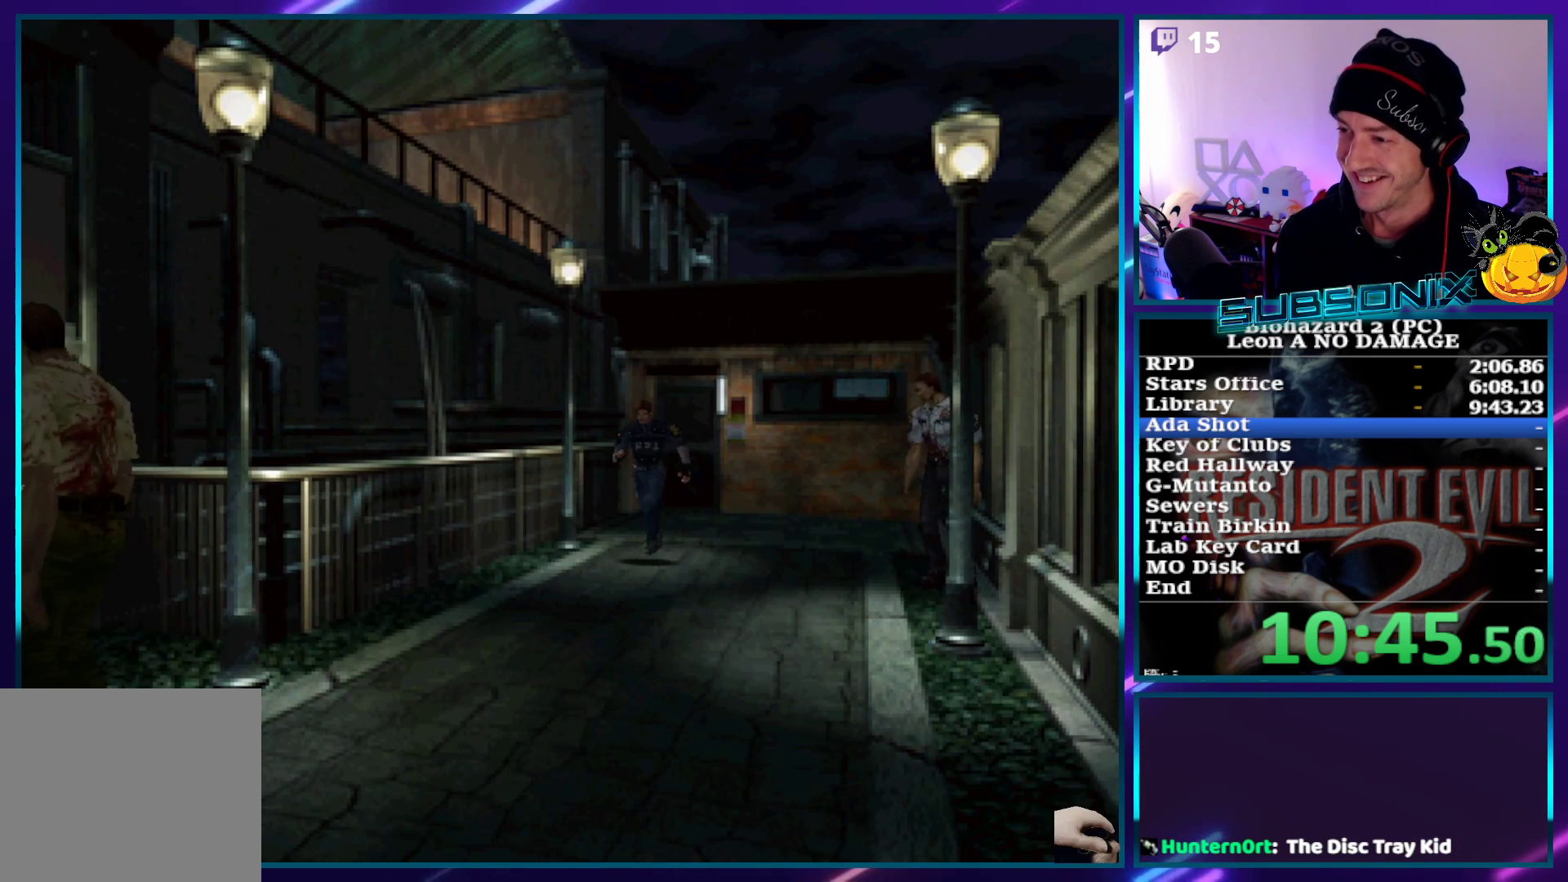
{"buttons": ["SQUARE", "DPAD_UP"], "left_stick": "center", "right_stick": "center", "events": [[150, "DPAD_RIGHT", "down"], [250, "DPAD_RIGHT", "up"]]}
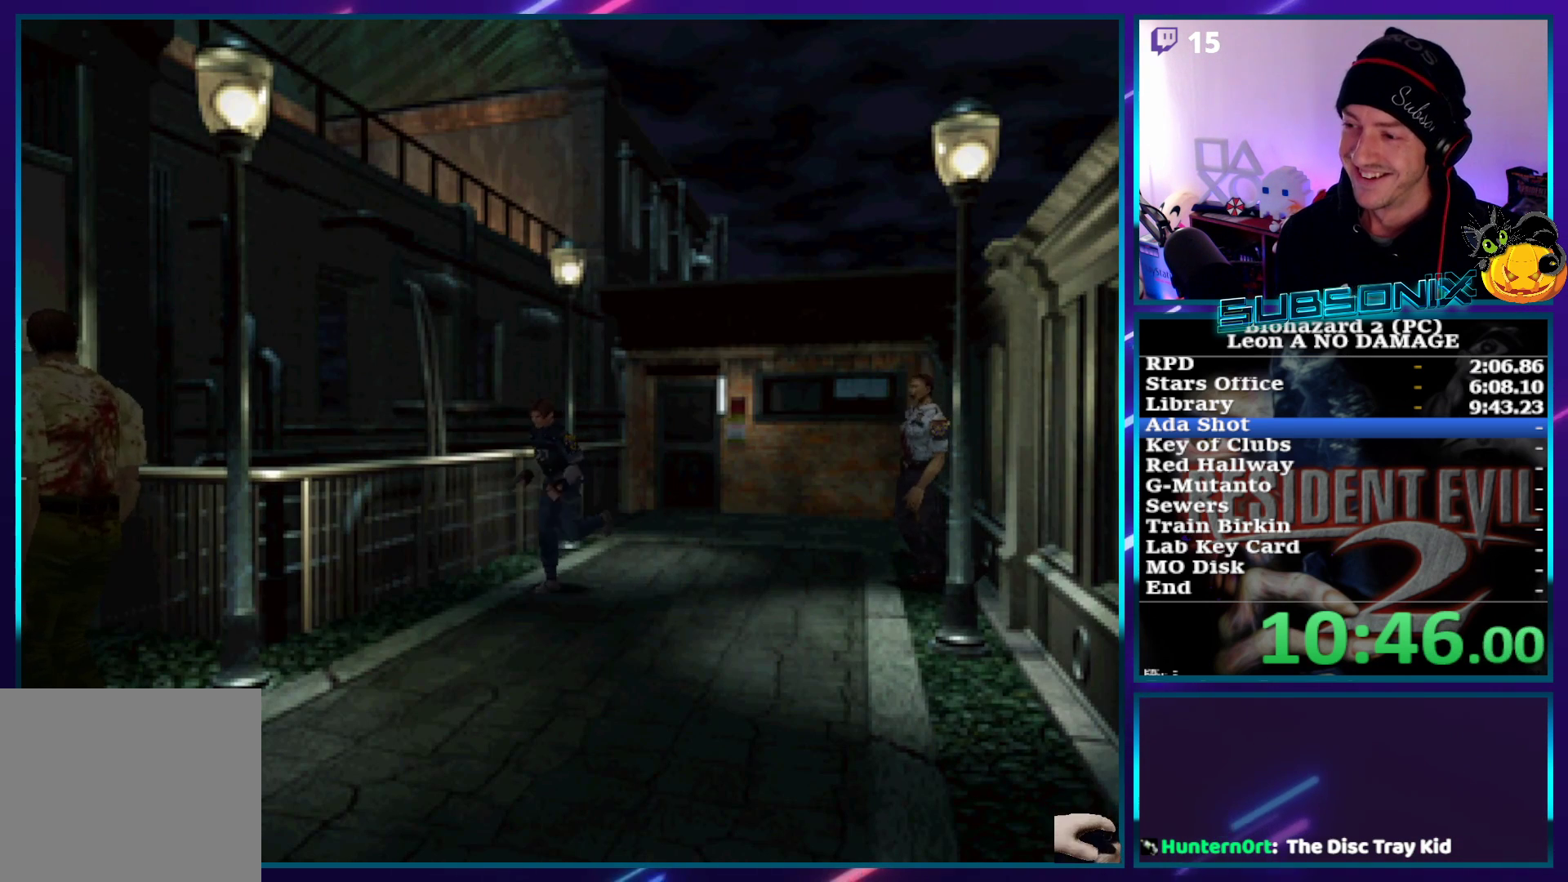
{"buttons": ["SQUARE", "DPAD_UP"], "left_stick": "center", "right_stick": "center", "events": [[367, "DPAD_RIGHT", "down"], [450, "DPAD_RIGHT", "up"]]}
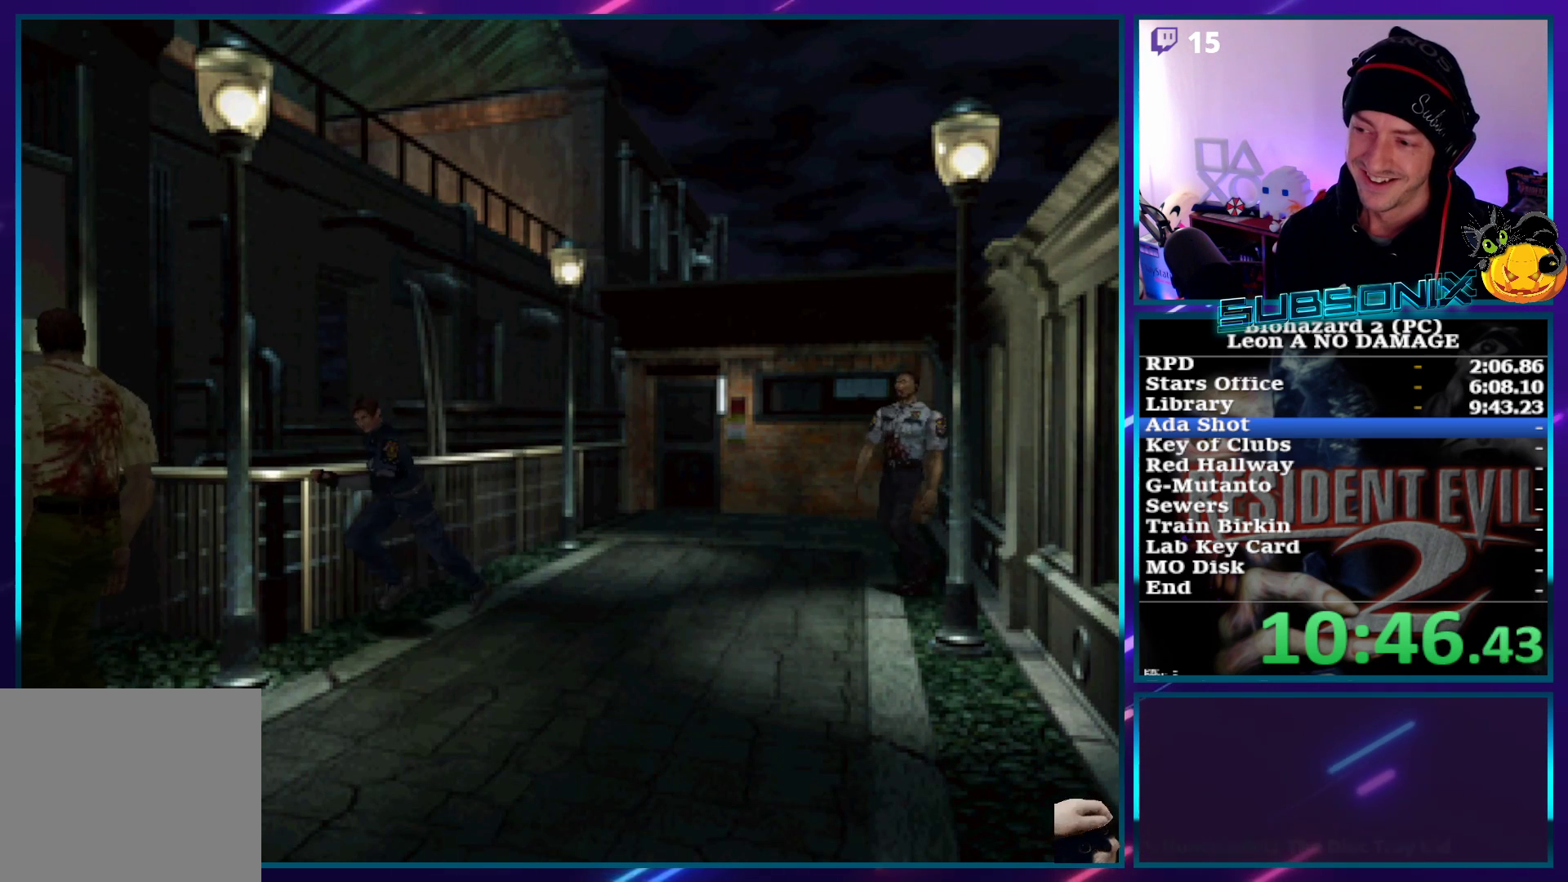
{"buttons": ["SQUARE", "DPAD_UP"], "left_stick": "center", "right_stick": "center", "events": []}
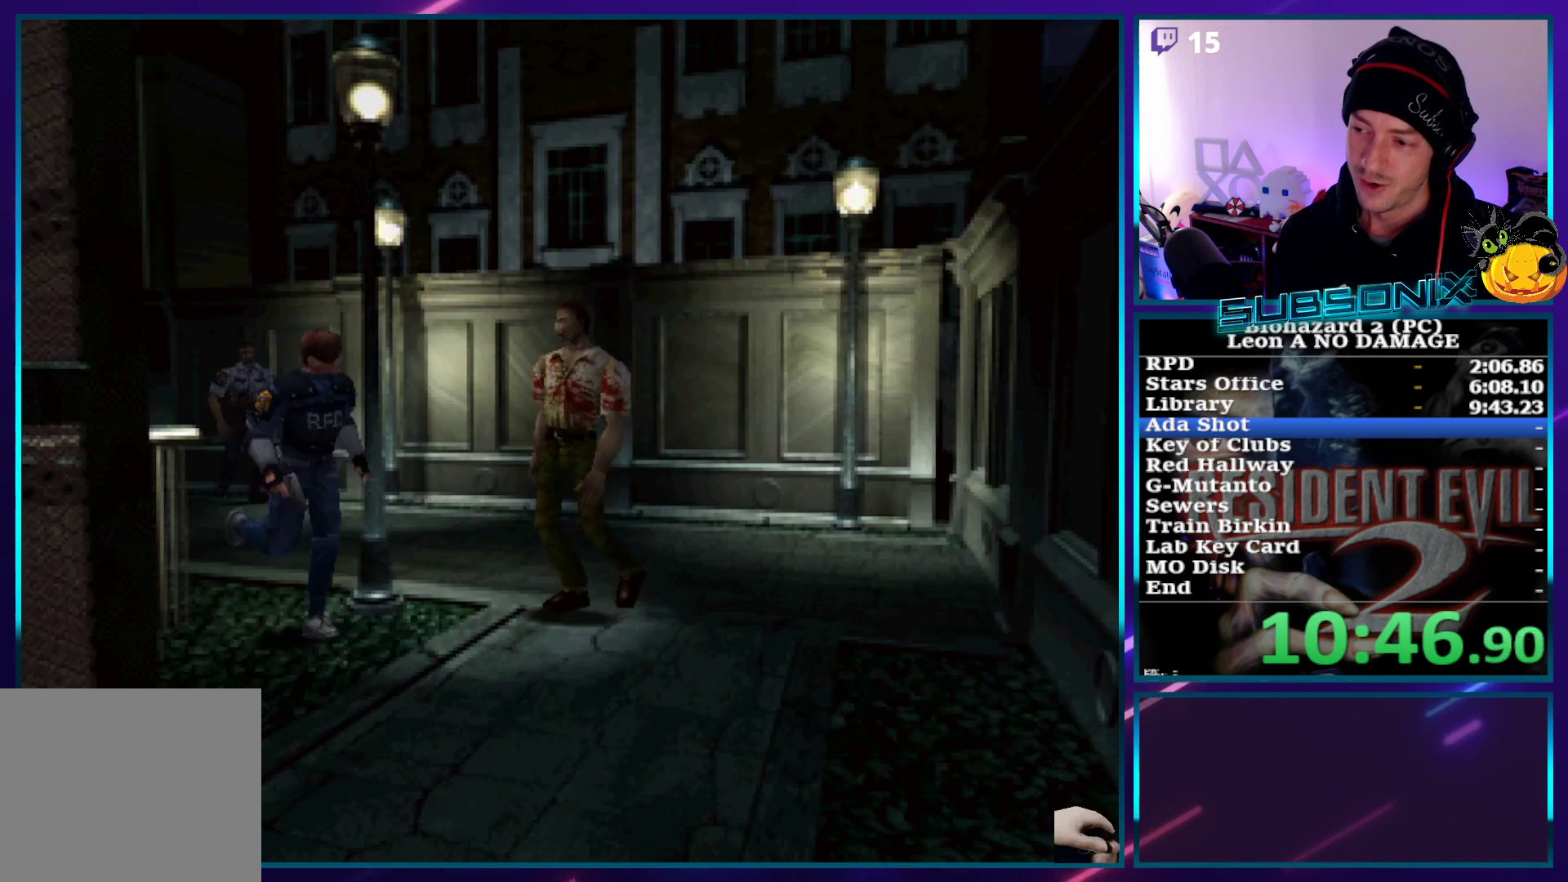
{"buttons": ["SQUARE", "DPAD_UP", "DPAD_RIGHT"], "left_stick": "center", "right_stick": "center", "events": [[267, "DPAD_RIGHT", "down"]]}
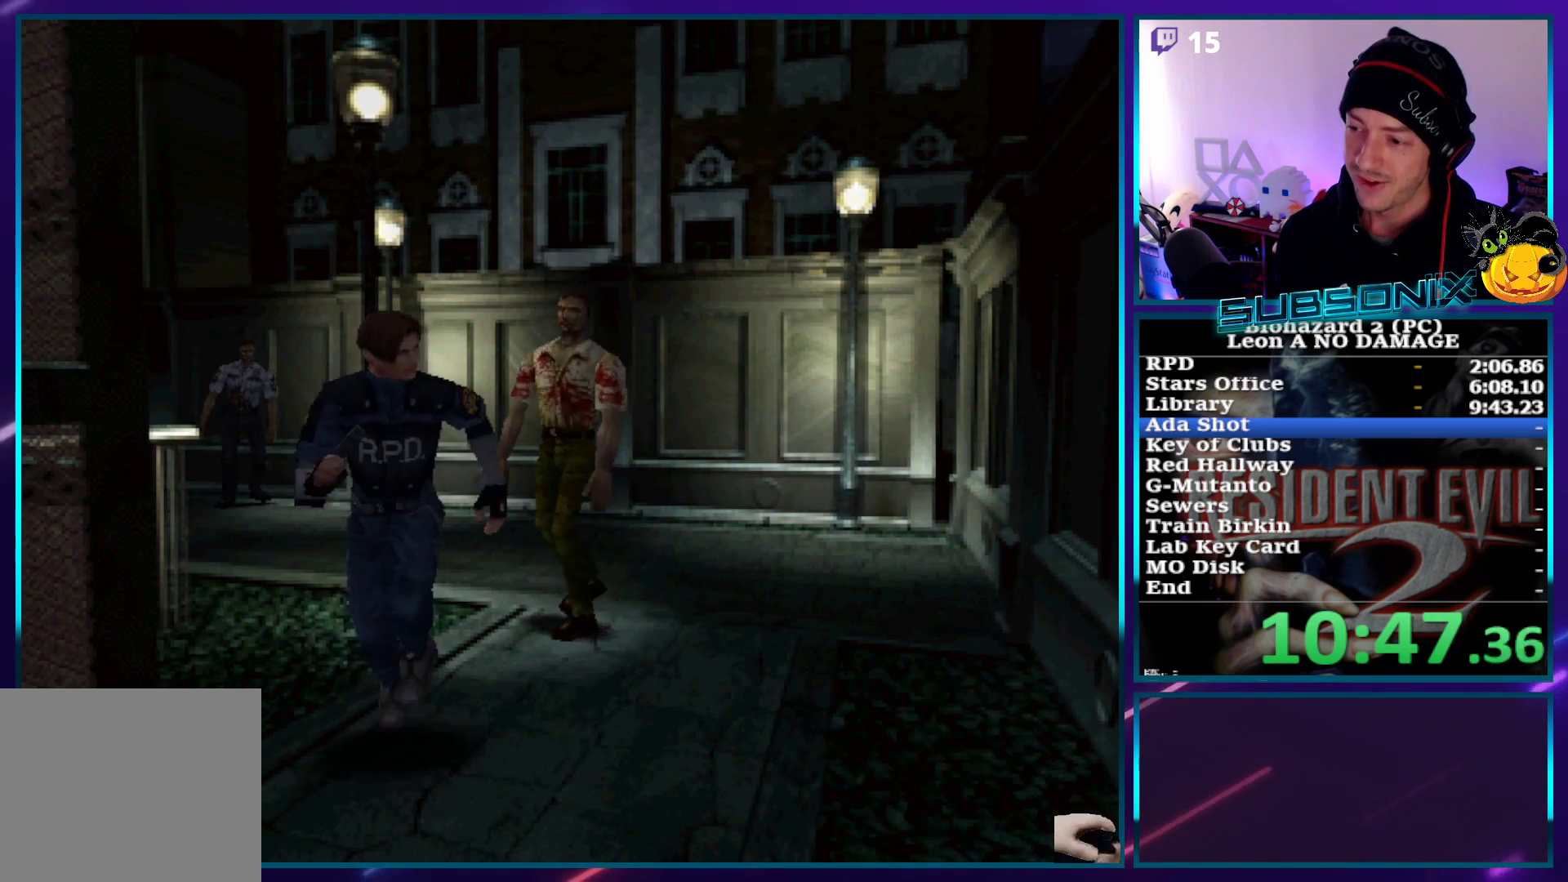
{"buttons": ["SQUARE", "DPAD_UP"], "left_stick": "center", "right_stick": "center", "events": [[233, "DPAD_RIGHT", "up"]]}